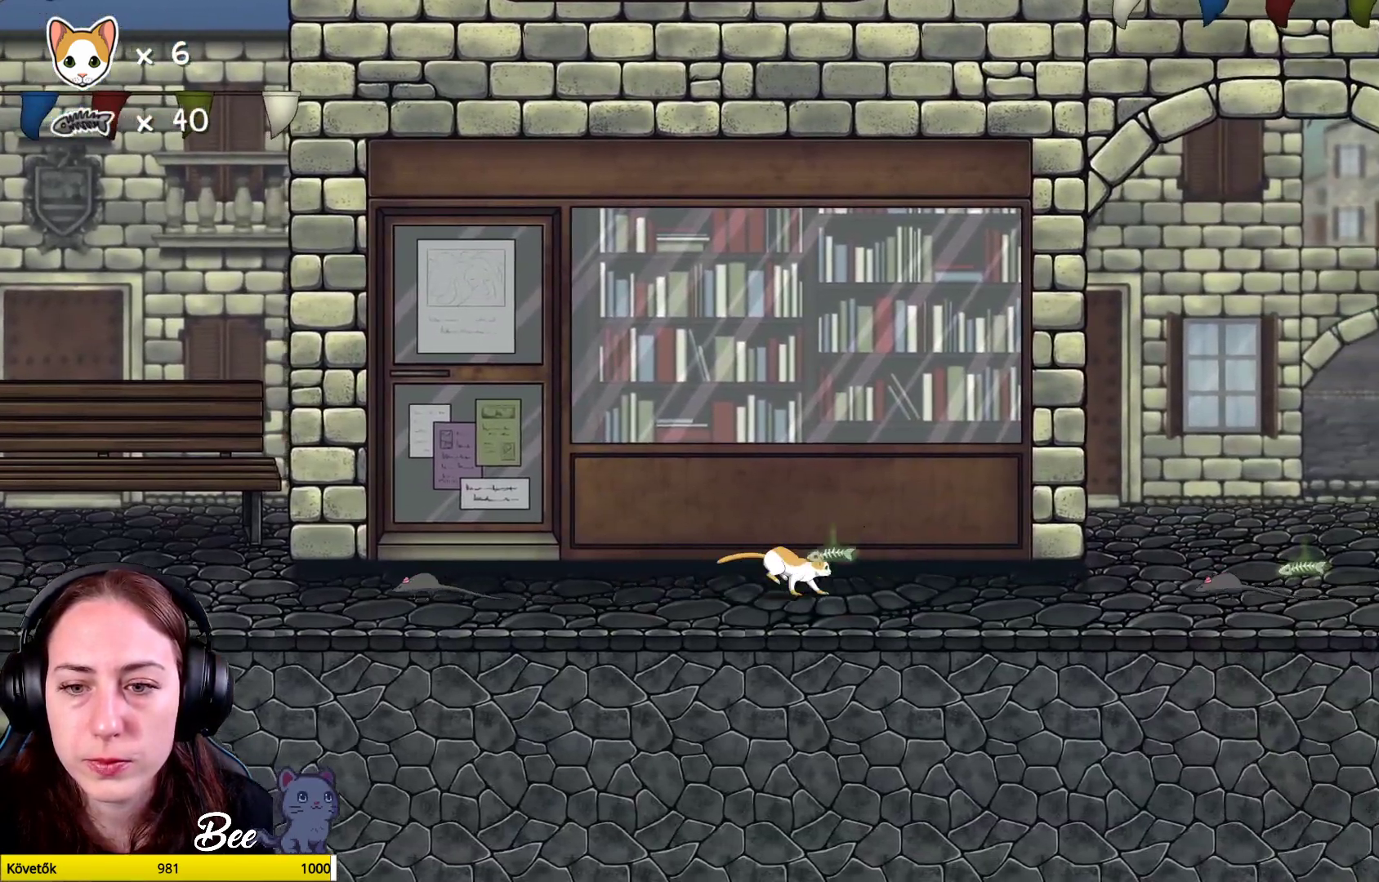
Gameplay with a controller (Xbox layout); each line is a JSON object with the inputs held at the frame after it. "events" lists button and stick changes between this image and that frame as [ms after this image, input, new state], when the widget could be followed in between. Not read: Z.
{"buttons": [], "left_stick": "center", "right_stick": "center", "events": [[283, "left_stick", "center"], [417, "left_stick", "right"], [483, "left_stick", "center"]]}
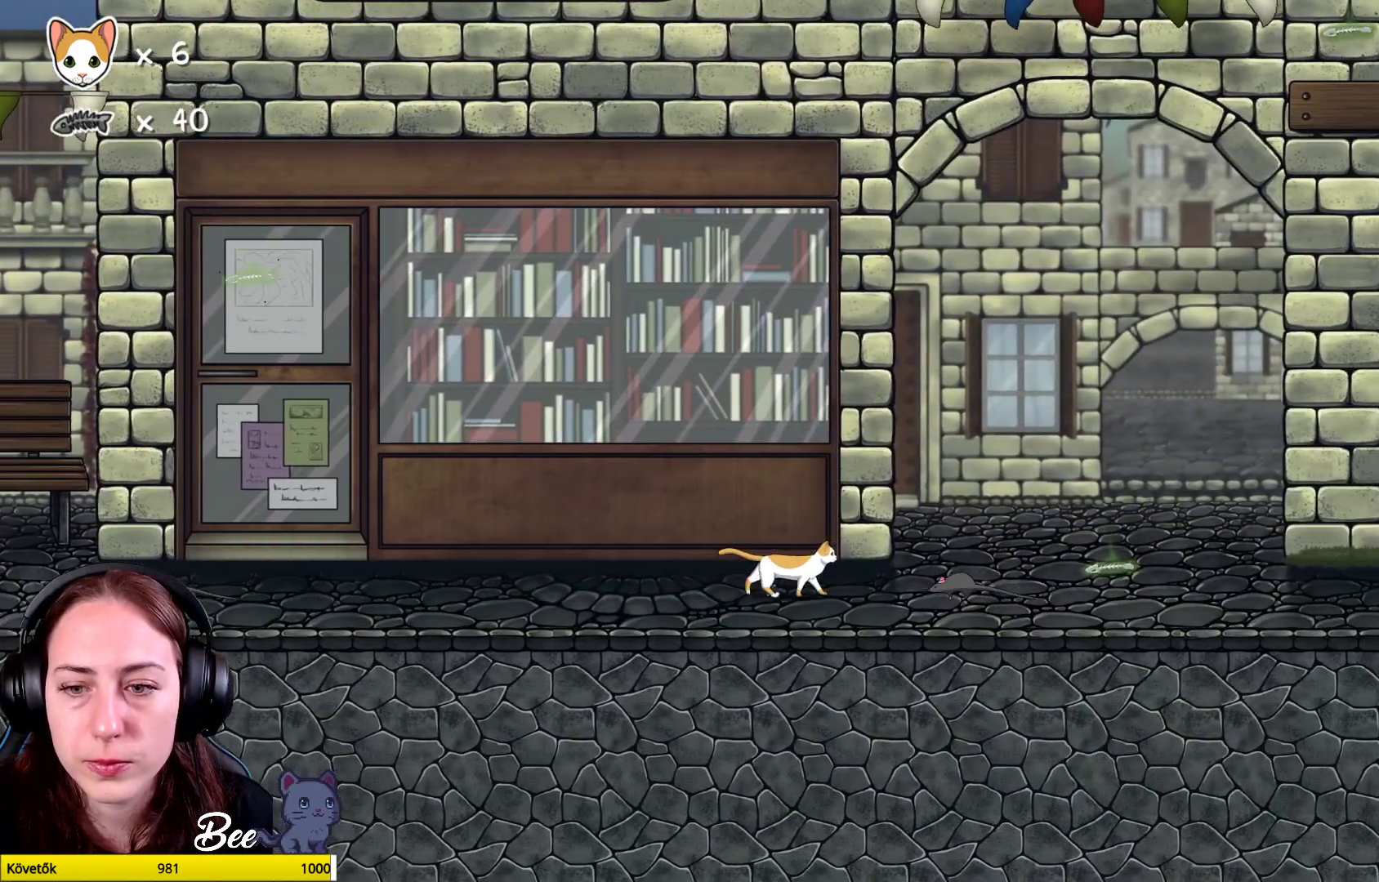
{"buttons": [], "left_stick": "center", "right_stick": "center", "events": [[217, "X", "down"], [300, "X", "up"]]}
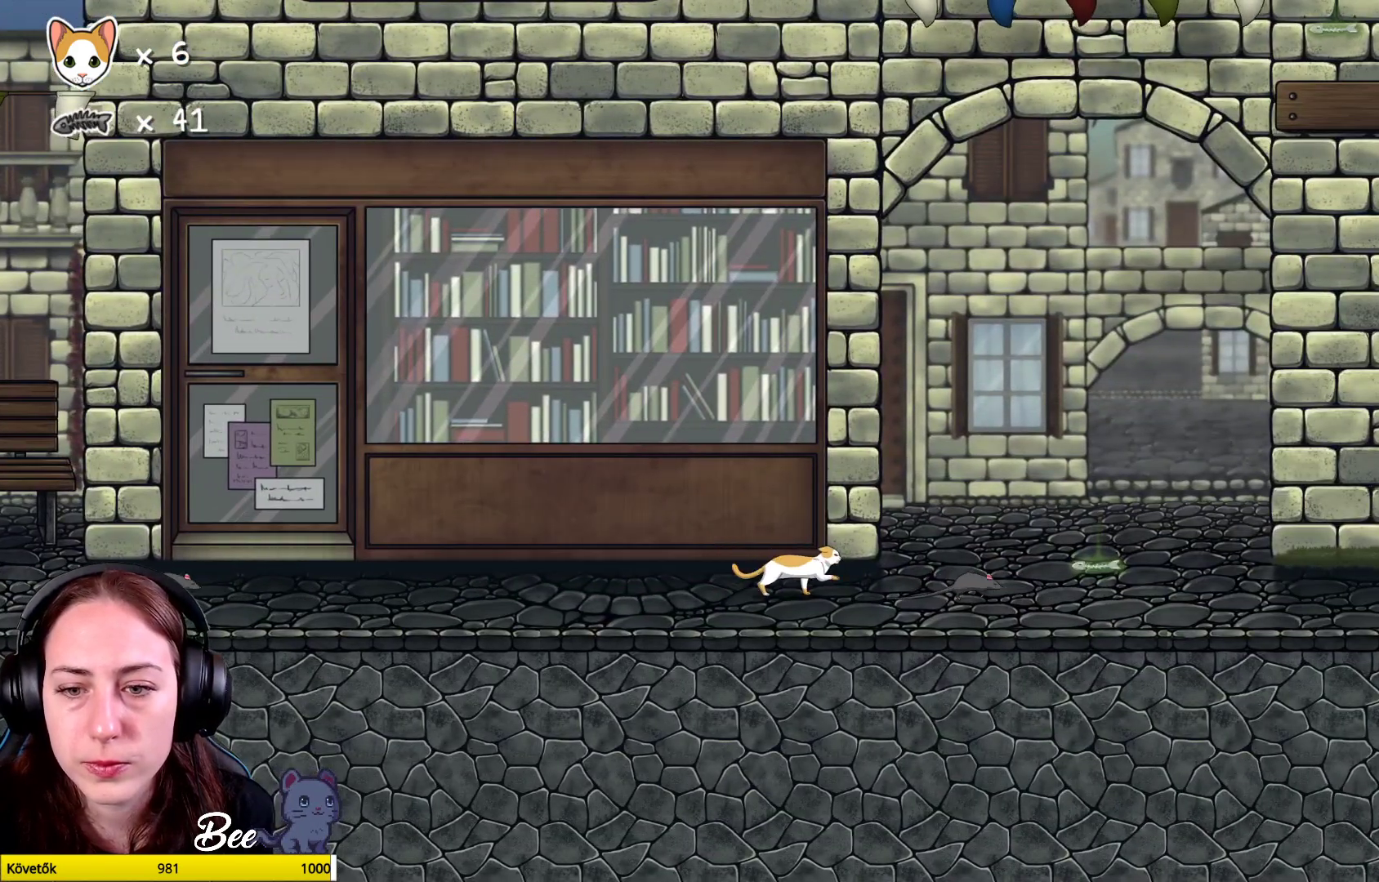
{"buttons": [], "left_stick": "center", "right_stick": "center", "events": [[83, "left_stick", "right"], [367, "X", "down"], [400, "left_stick", "center"], [483, "X", "up"]]}
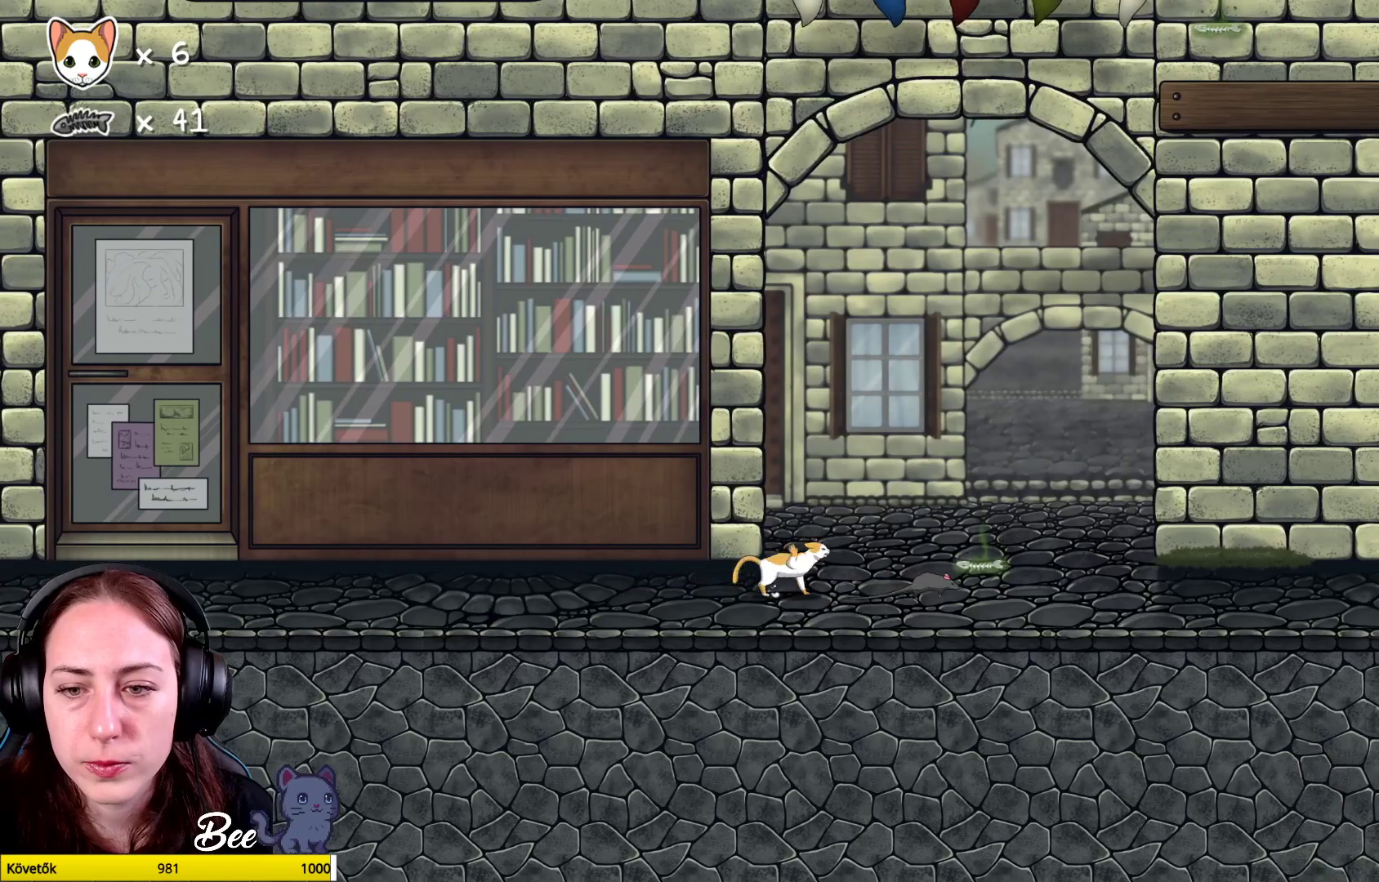
{"buttons": [], "left_stick": "right", "right_stick": "center", "events": [[233, "left_stick", "right"]]}
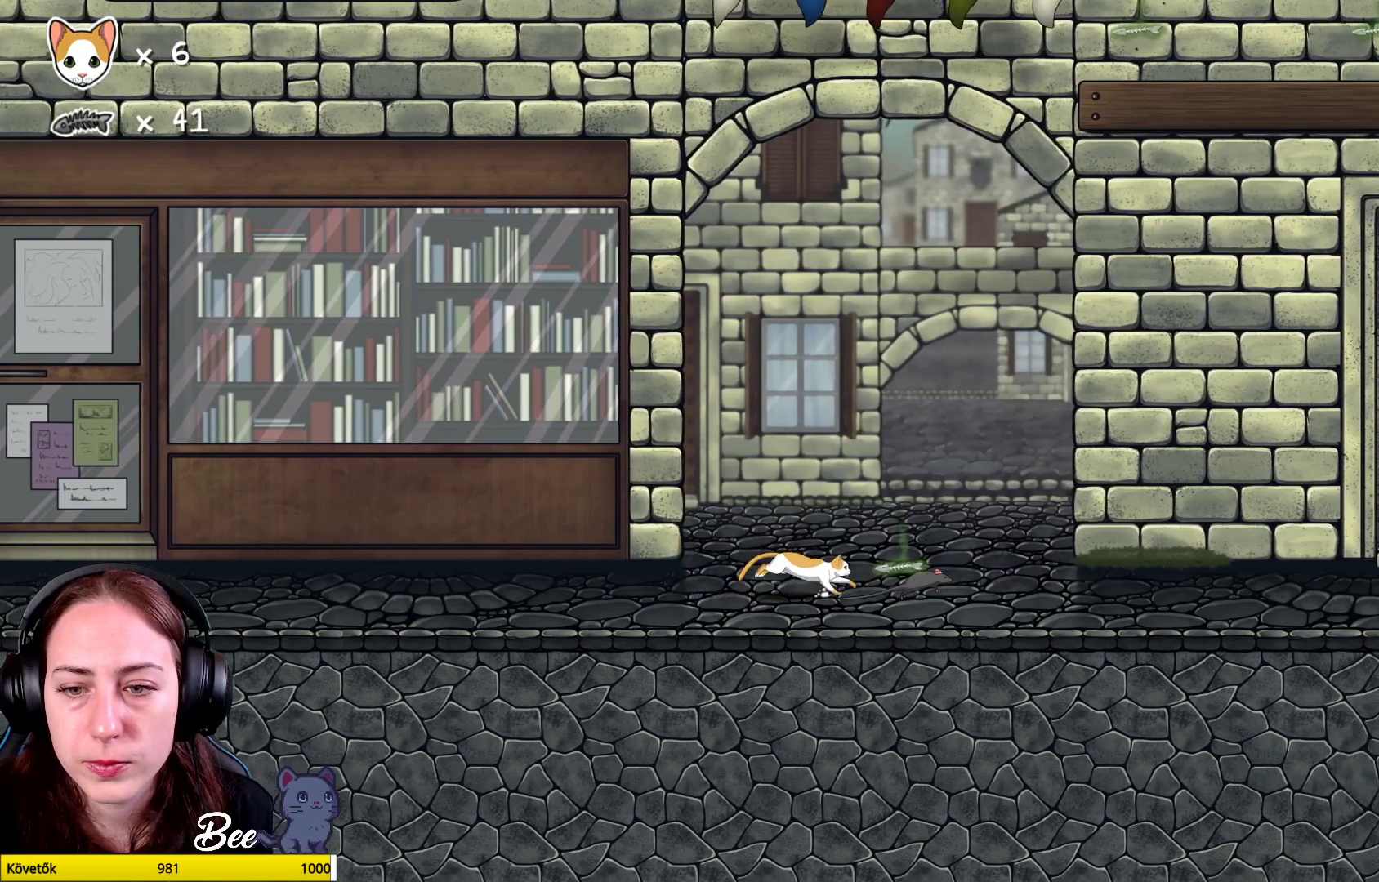
{"buttons": [], "left_stick": "center", "right_stick": "center", "events": [[33, "X", "down"], [67, "left_stick", "center"], [117, "X", "up"]]}
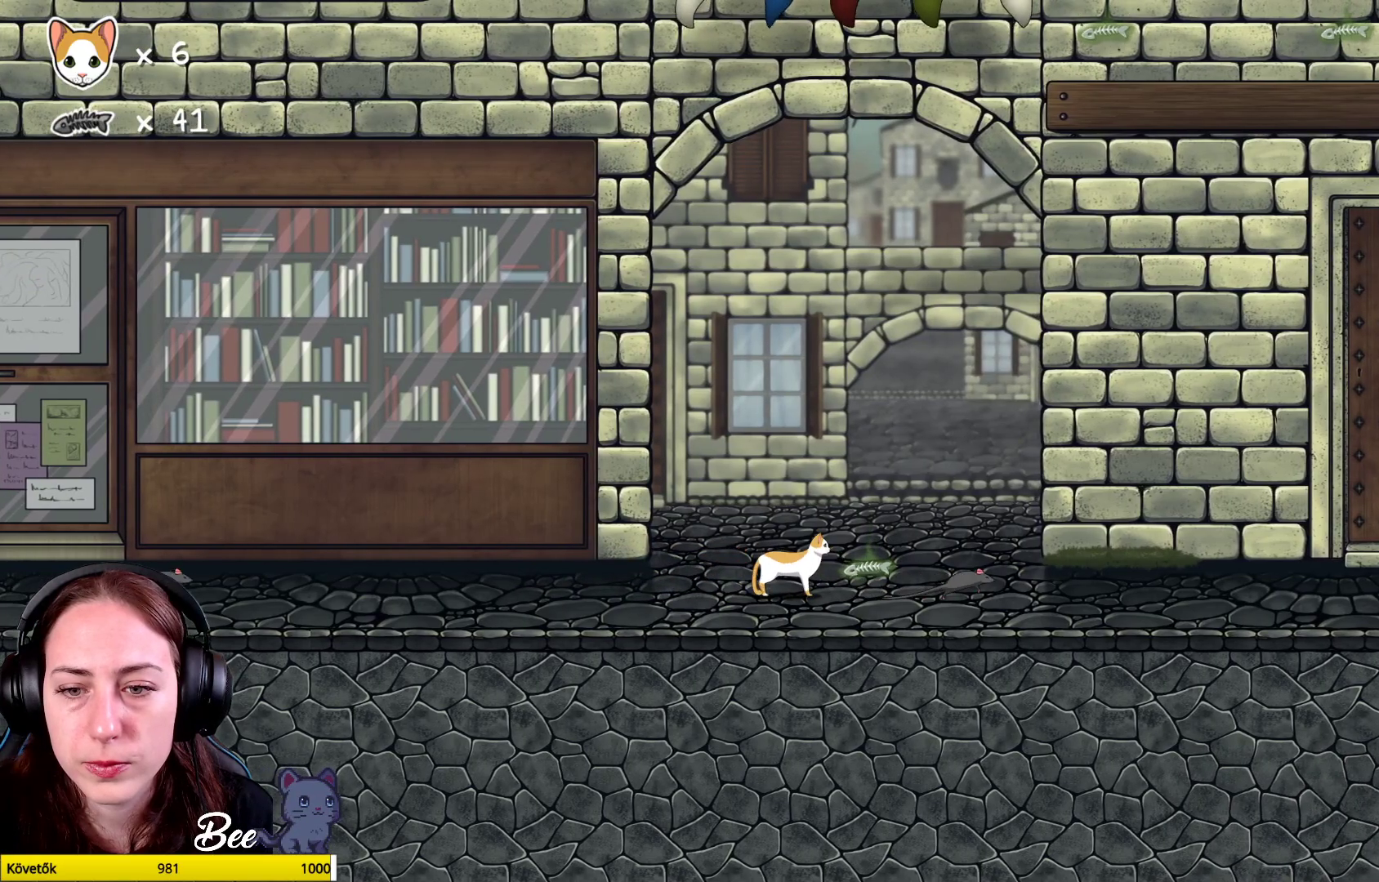
{"buttons": [], "left_stick": "left", "right_stick": "center", "events": [[33, "left_stick", "up-right"], [150, "left_stick", "left"]]}
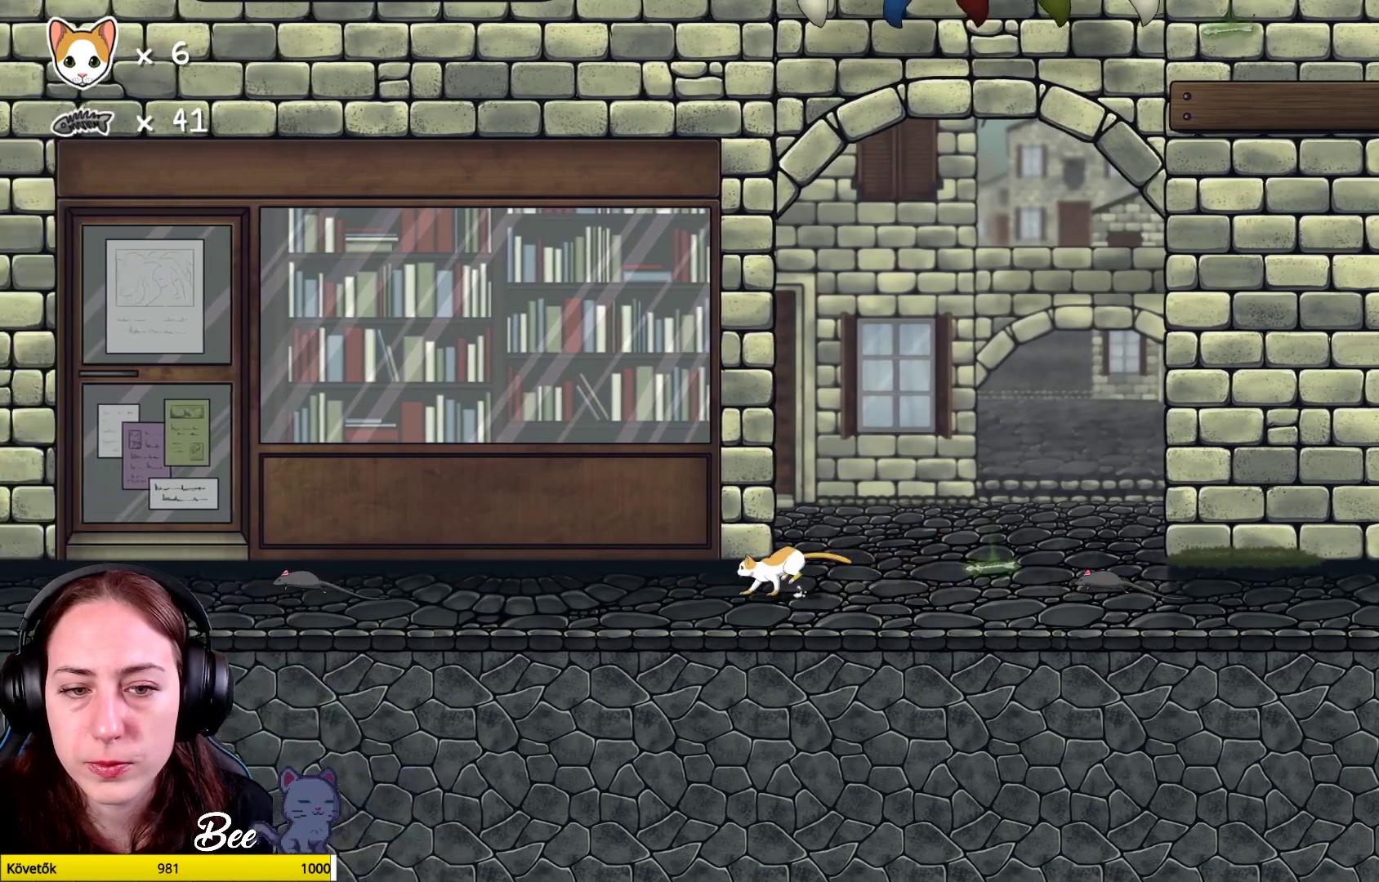
{"buttons": [], "left_stick": "left", "right_stick": "center", "events": []}
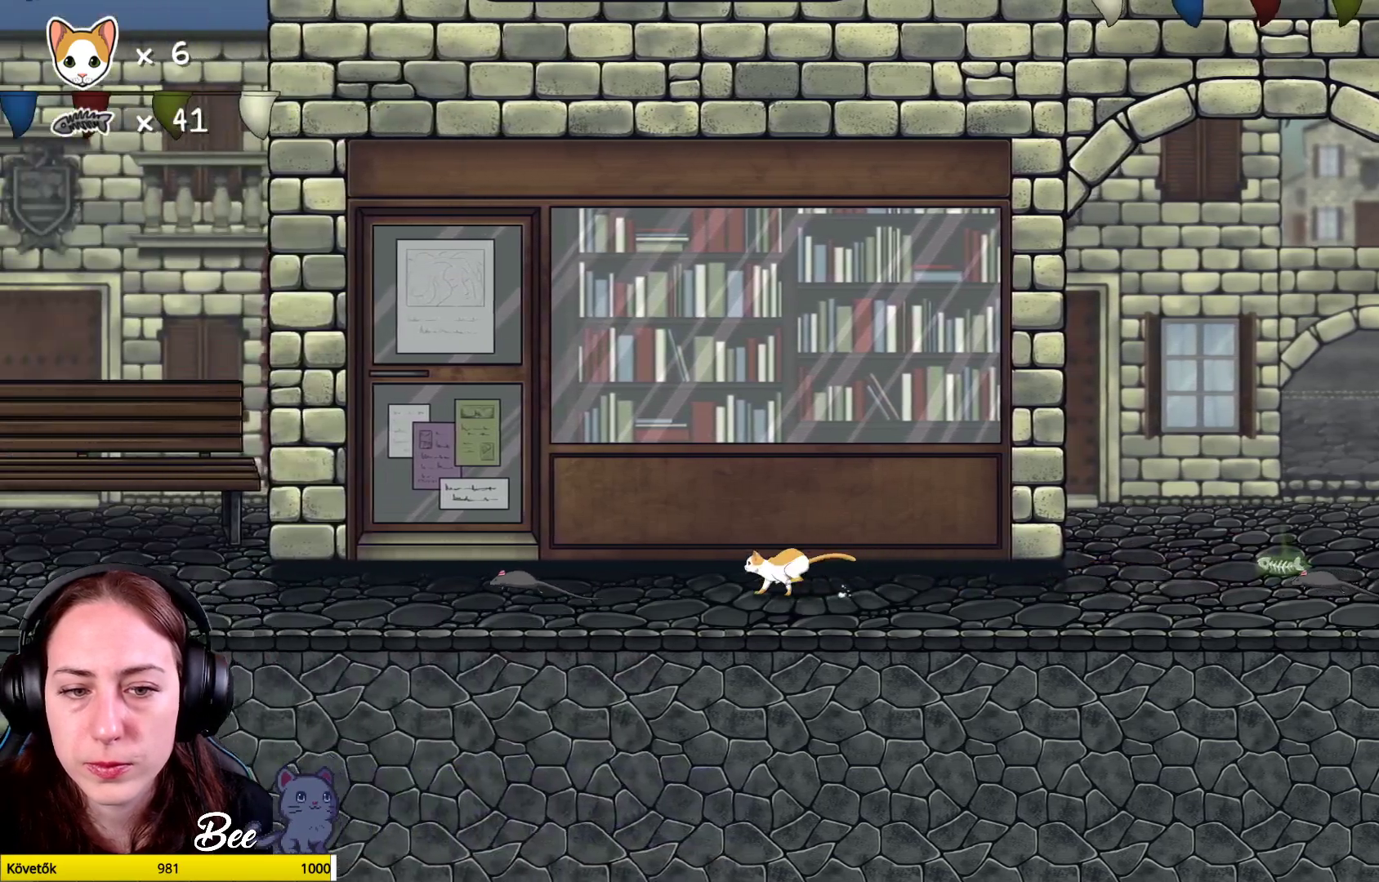
{"buttons": [], "left_stick": "center", "right_stick": "center", "events": [[333, "X", "down"], [350, "left_stick", "center"], [417, "X", "up"]]}
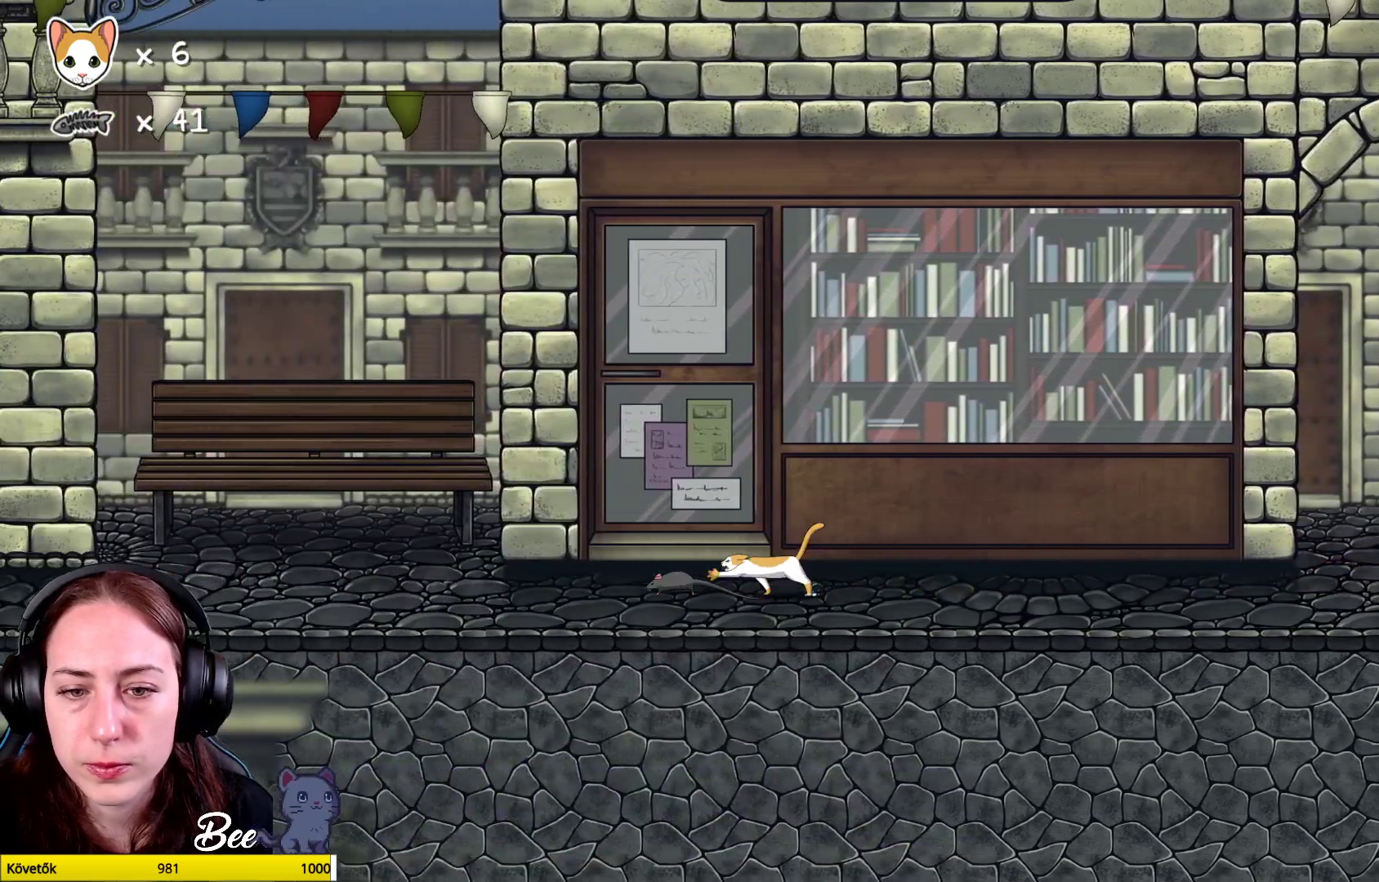
{"buttons": [], "left_stick": "center", "right_stick": "center", "events": []}
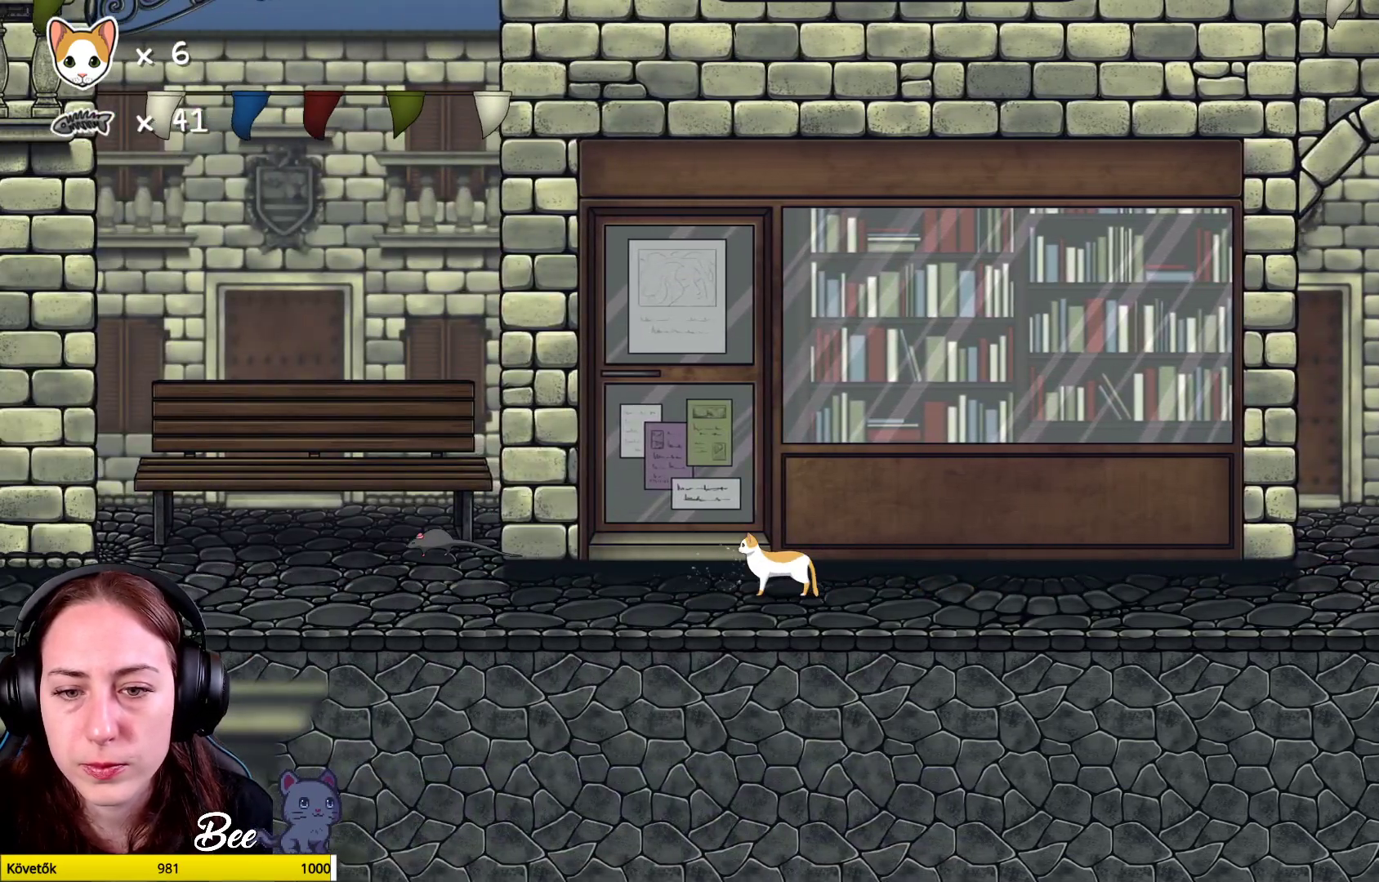
{"buttons": [], "left_stick": "right", "right_stick": "center", "events": [[67, "left_stick", "right"]]}
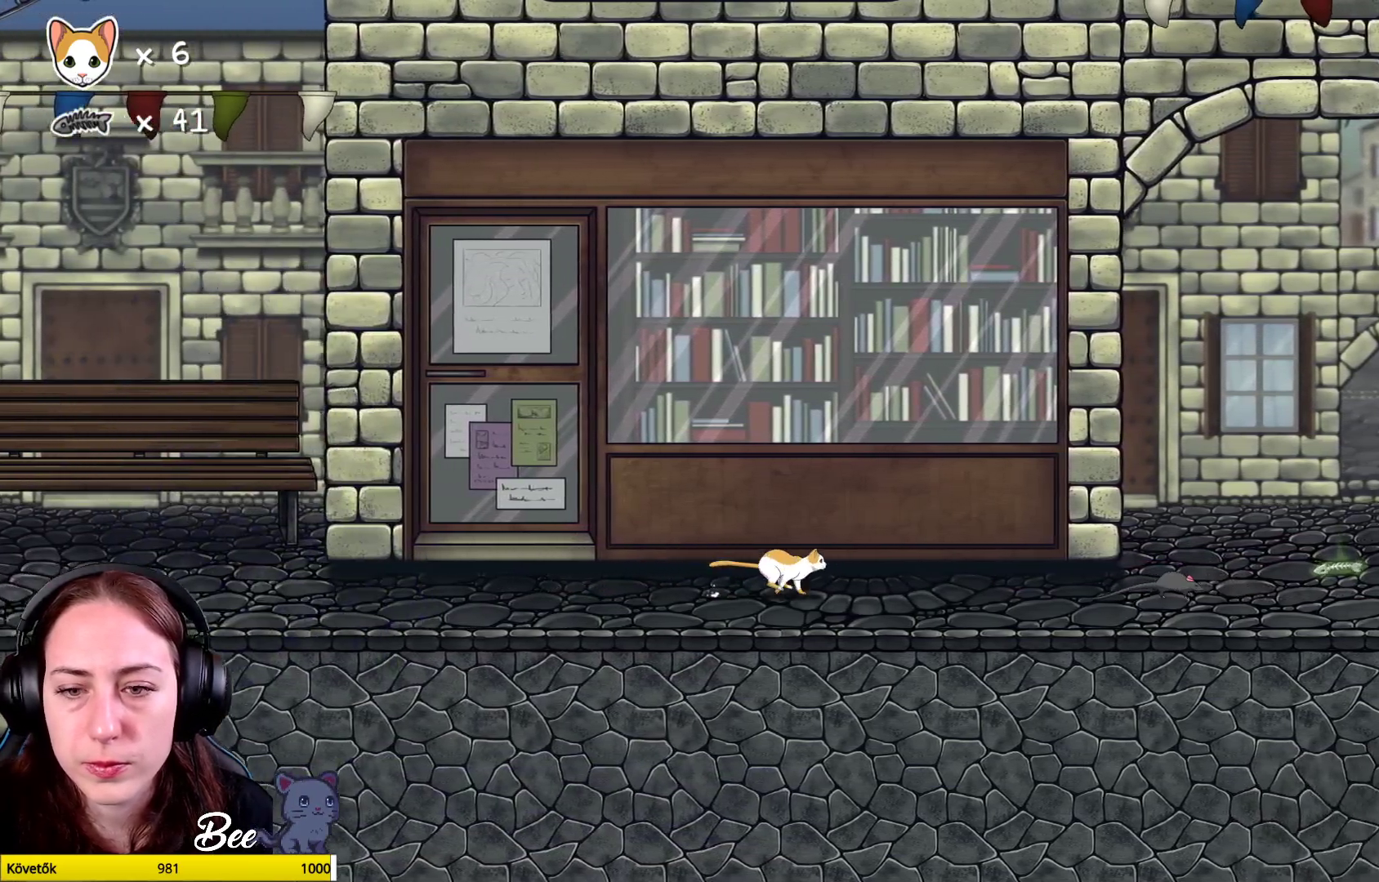
{"buttons": [], "left_stick": "right", "right_stick": "center", "events": []}
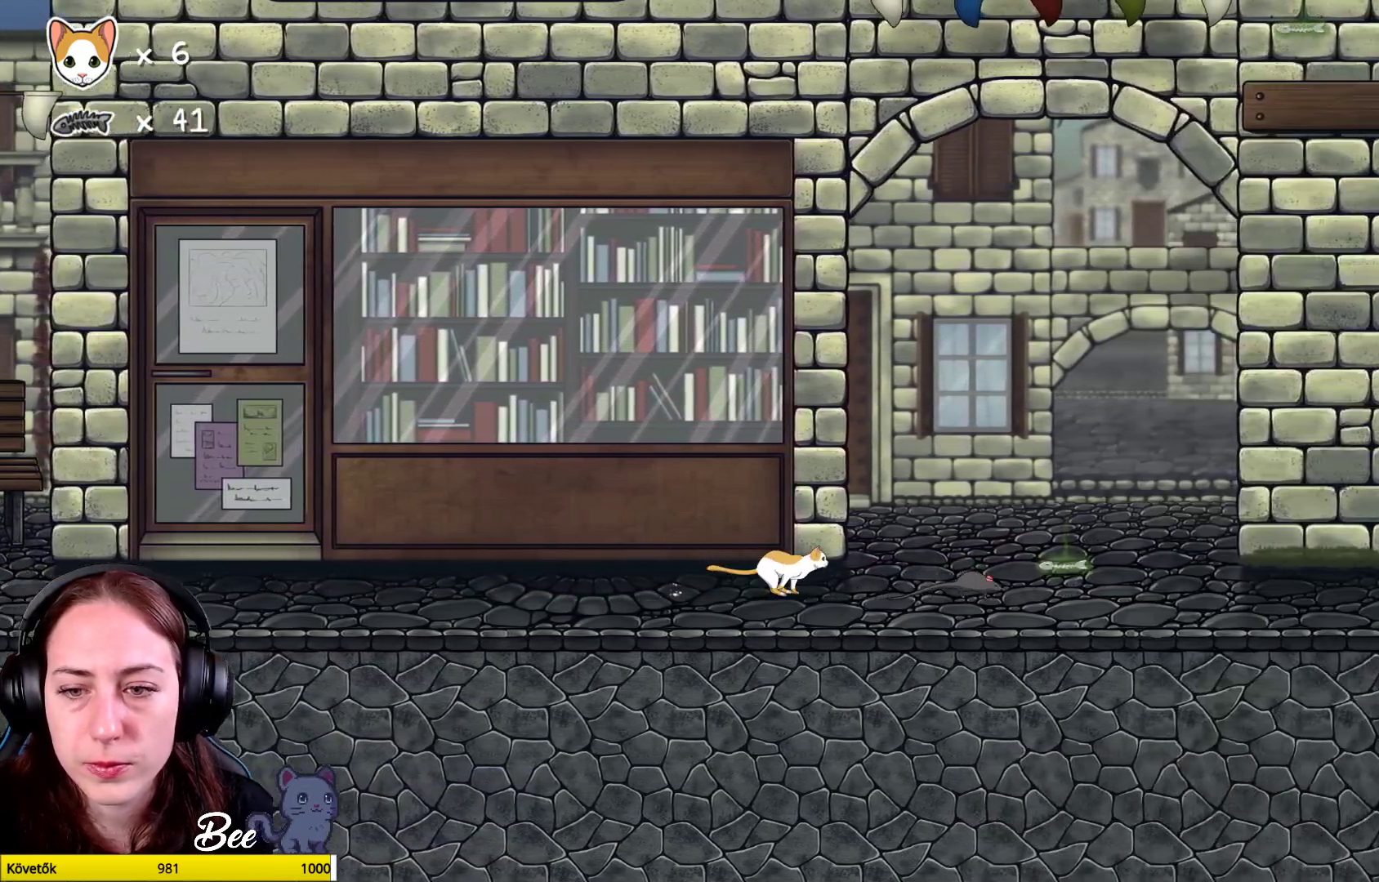
{"buttons": [], "left_stick": "right", "right_stick": "center", "events": [[33, "X", "down"], [67, "left_stick", "center"], [150, "X", "up"], [367, "left_stick", "right"]]}
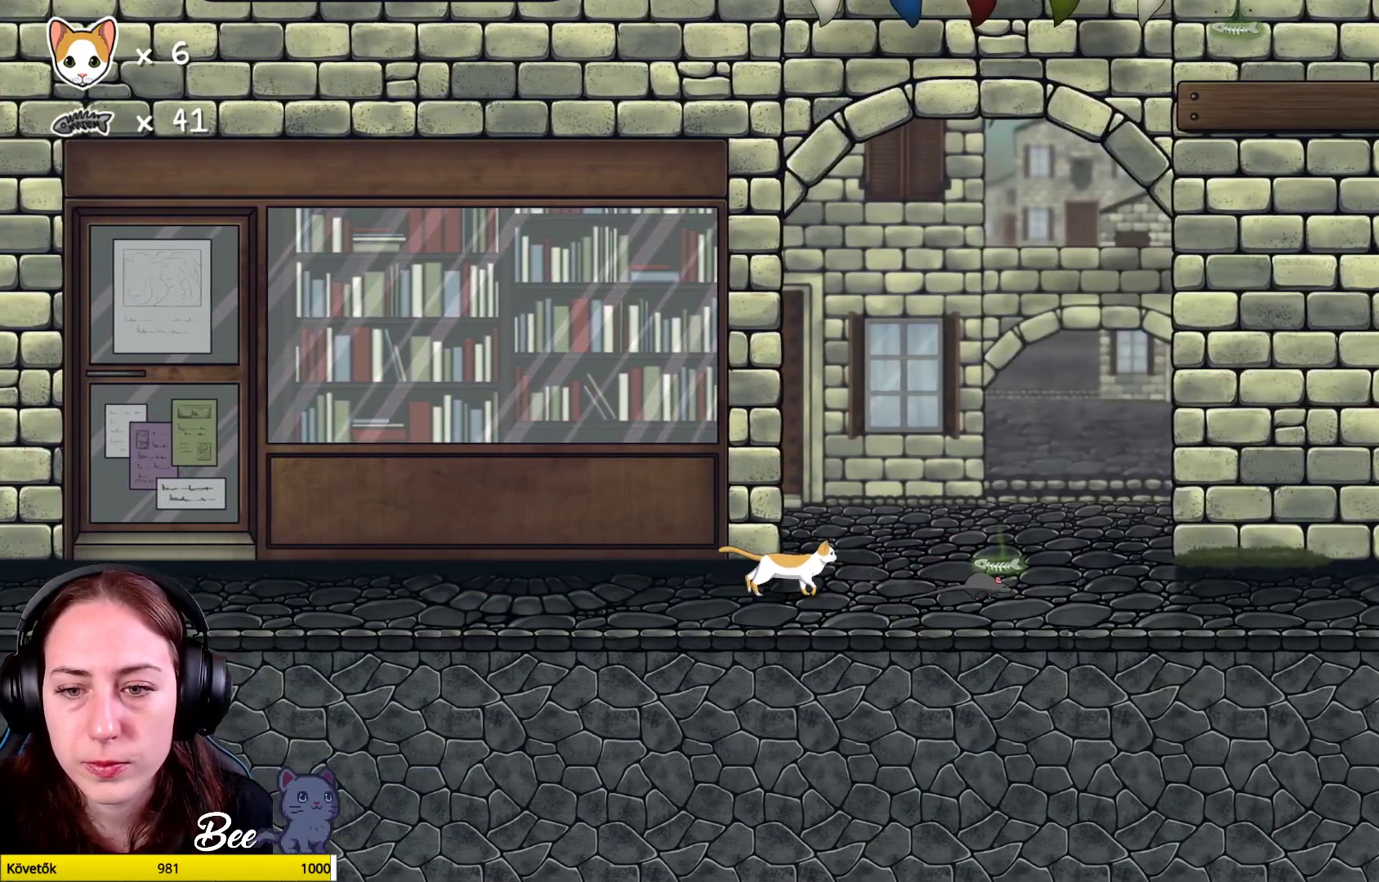
{"buttons": [], "left_stick": "center", "right_stick": "center", "events": [[200, "X", "down"], [233, "left_stick", "center"], [383, "X", "up"]]}
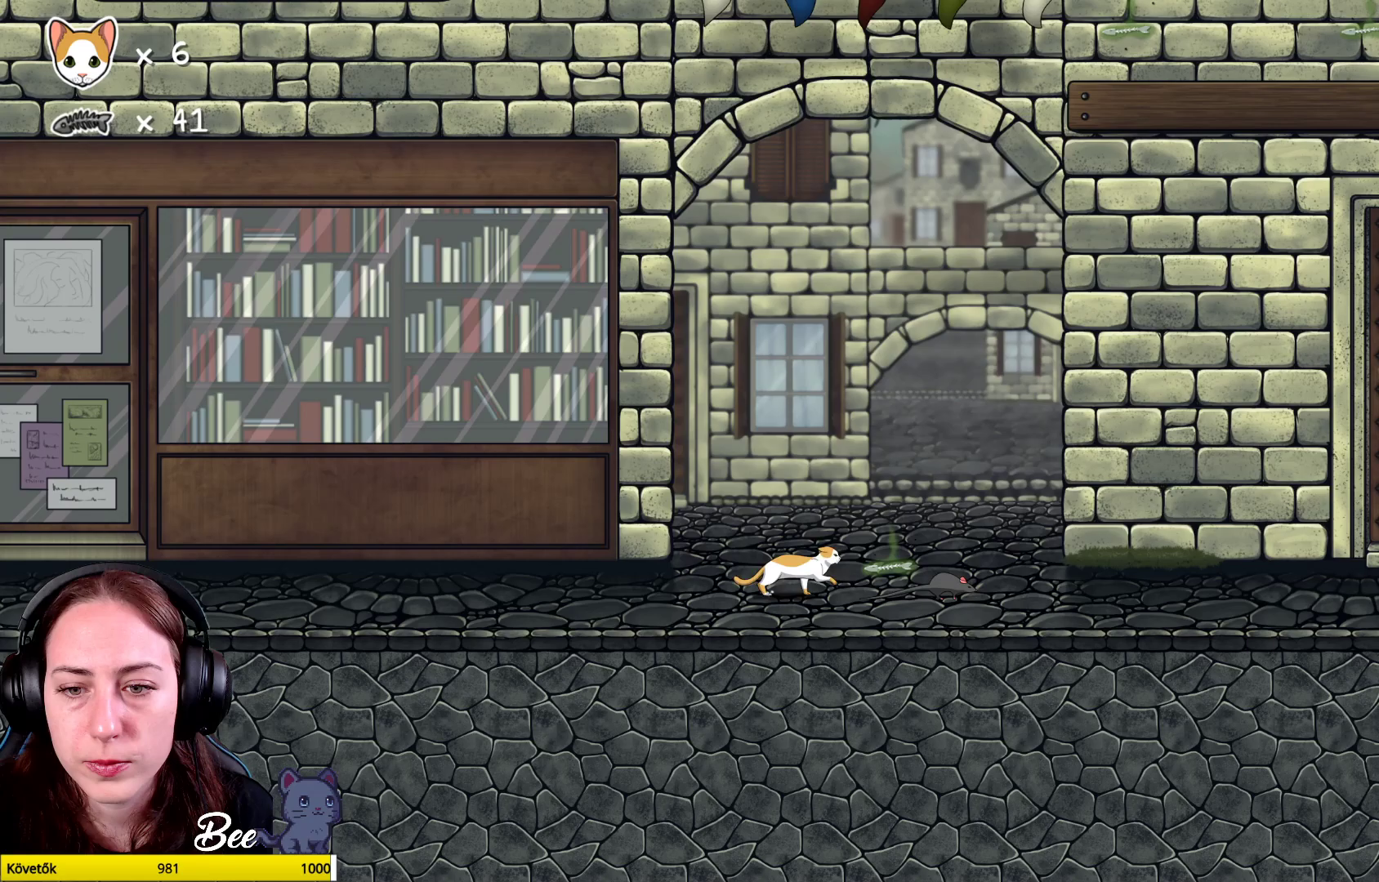
{"buttons": [], "left_stick": "center", "right_stick": "center", "events": [[50, "left_stick", "up-right"], [317, "X", "down"], [333, "left_stick", "center"], [433, "X", "up"]]}
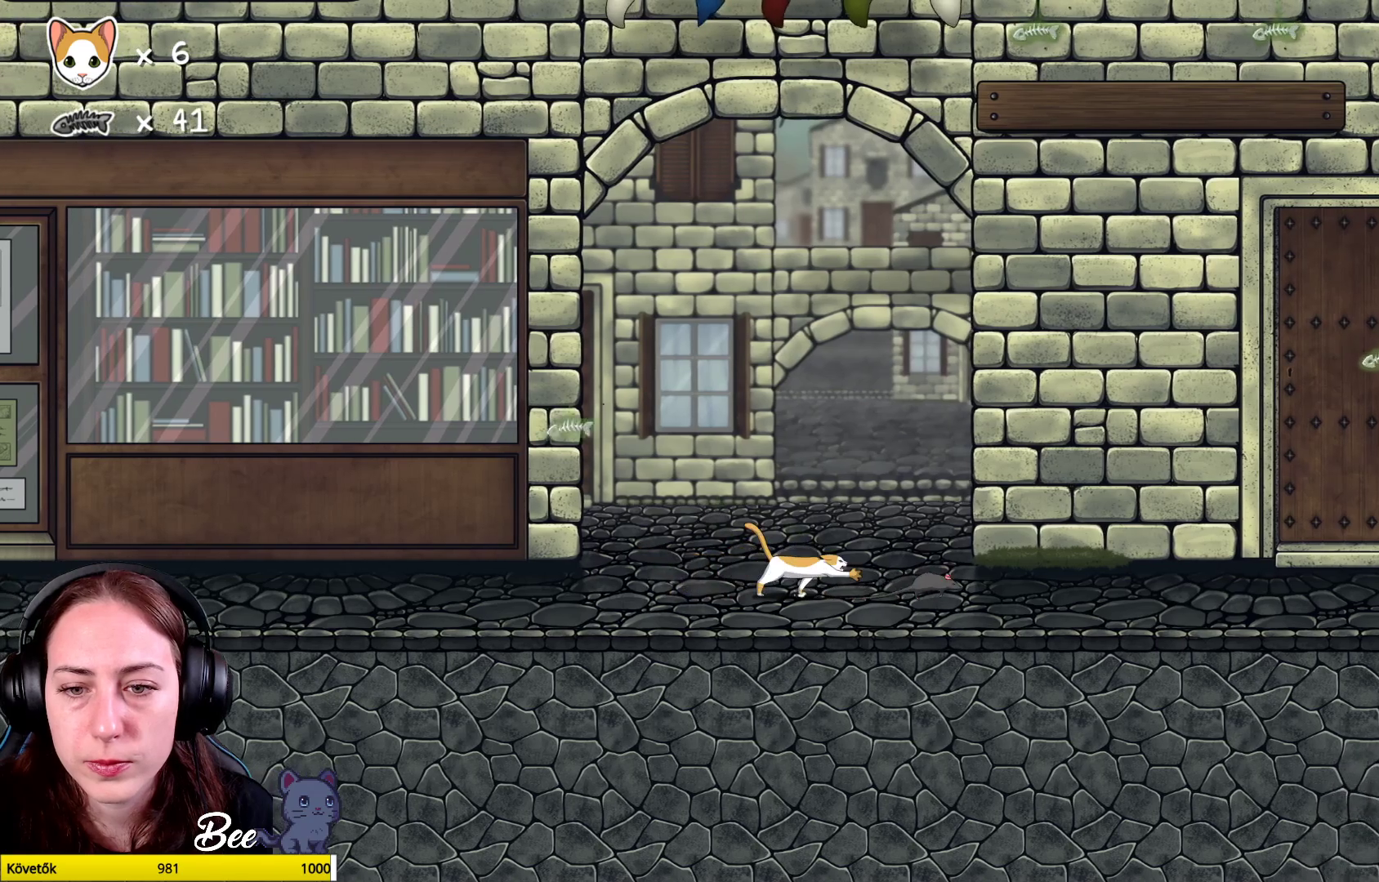
{"buttons": ["X"], "left_stick": "center", "right_stick": "center", "events": [[250, "left_stick", "right"], [400, "X", "down"], [417, "left_stick", "center"]]}
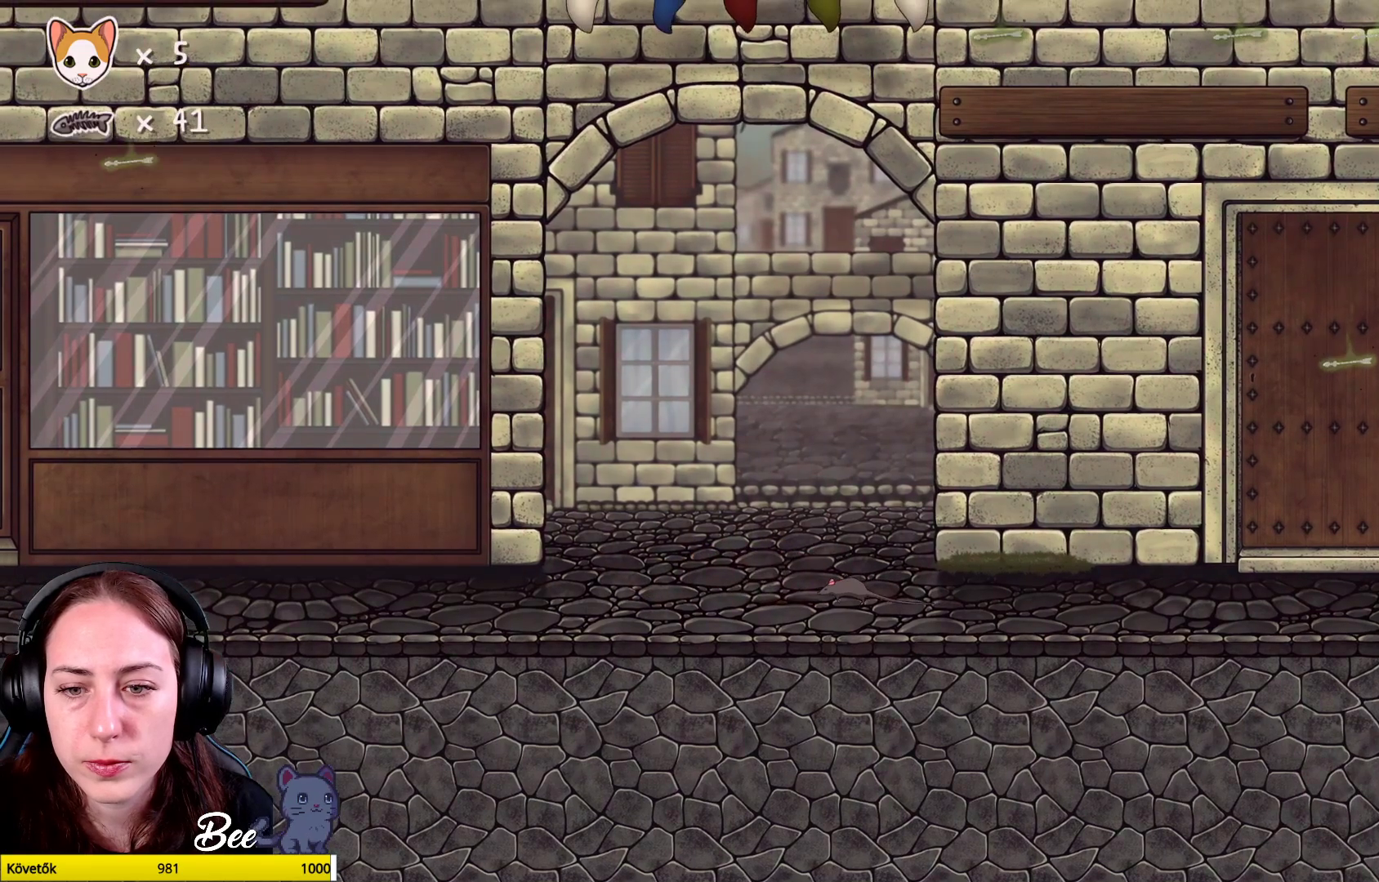
{"buttons": [], "left_stick": "center", "right_stick": "center", "events": [[17, "X", "up"], [367, "X", "down"], [483, "X", "up"]]}
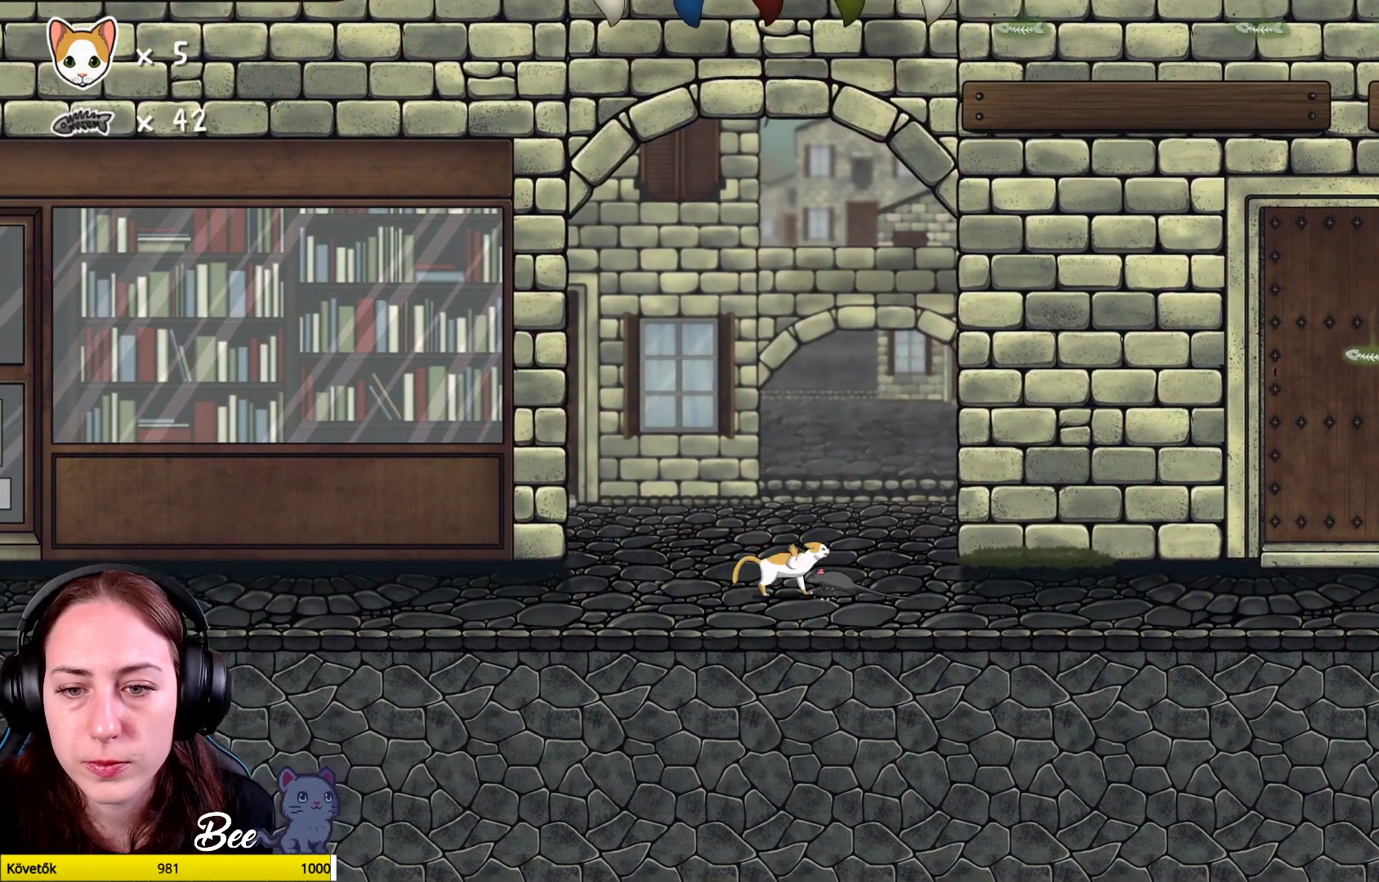
{"buttons": [], "left_stick": "center", "right_stick": "center", "events": [[83, "X", "down"], [183, "X", "up"], [267, "X", "down"], [333, "X", "up"]]}
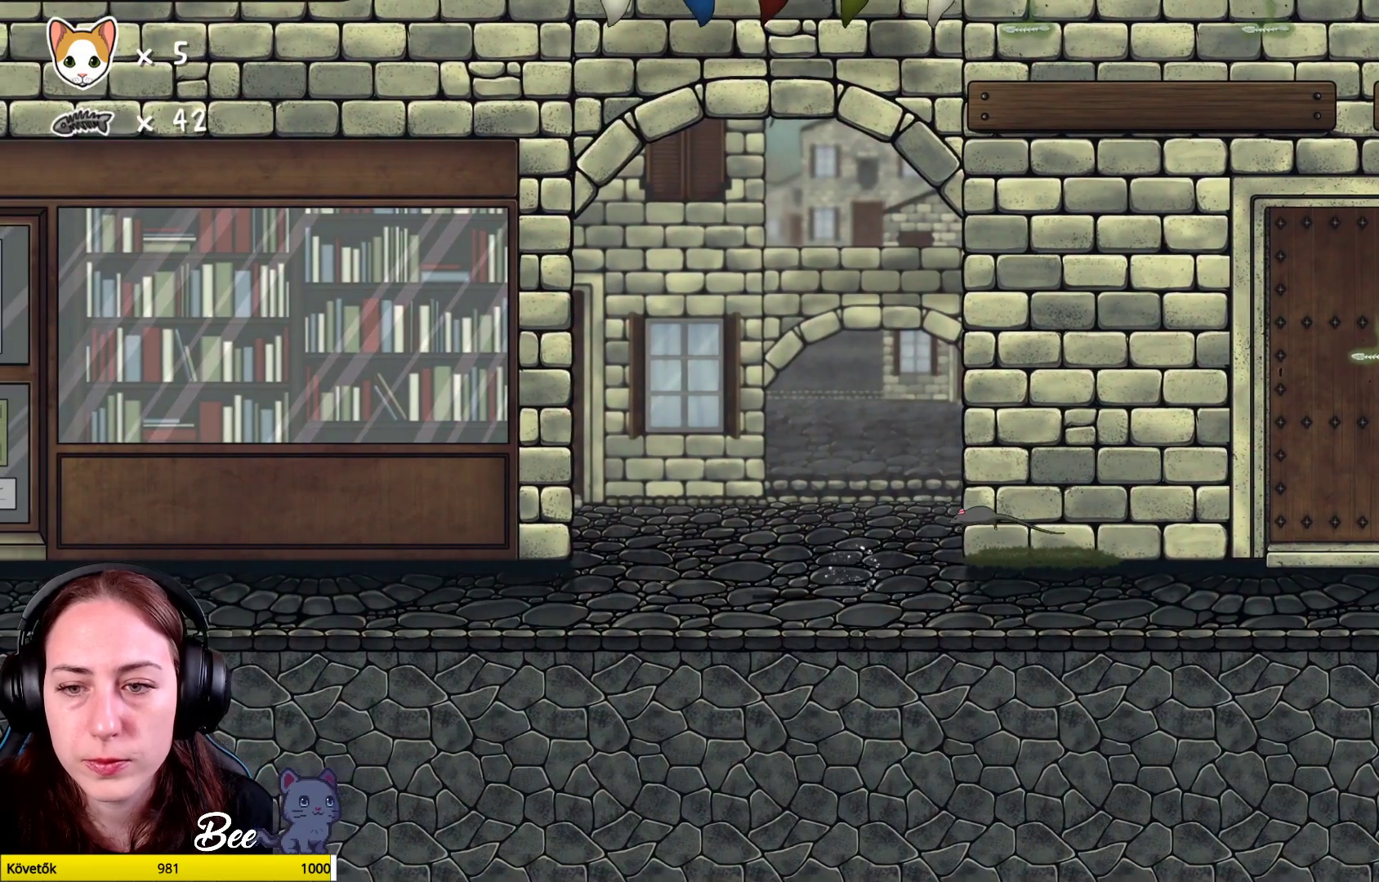
{"buttons": [], "left_stick": "center", "right_stick": "center", "events": [[100, "X", "down"], [200, "X", "up"], [417, "left_stick", "right"], [500, "left_stick", "center"]]}
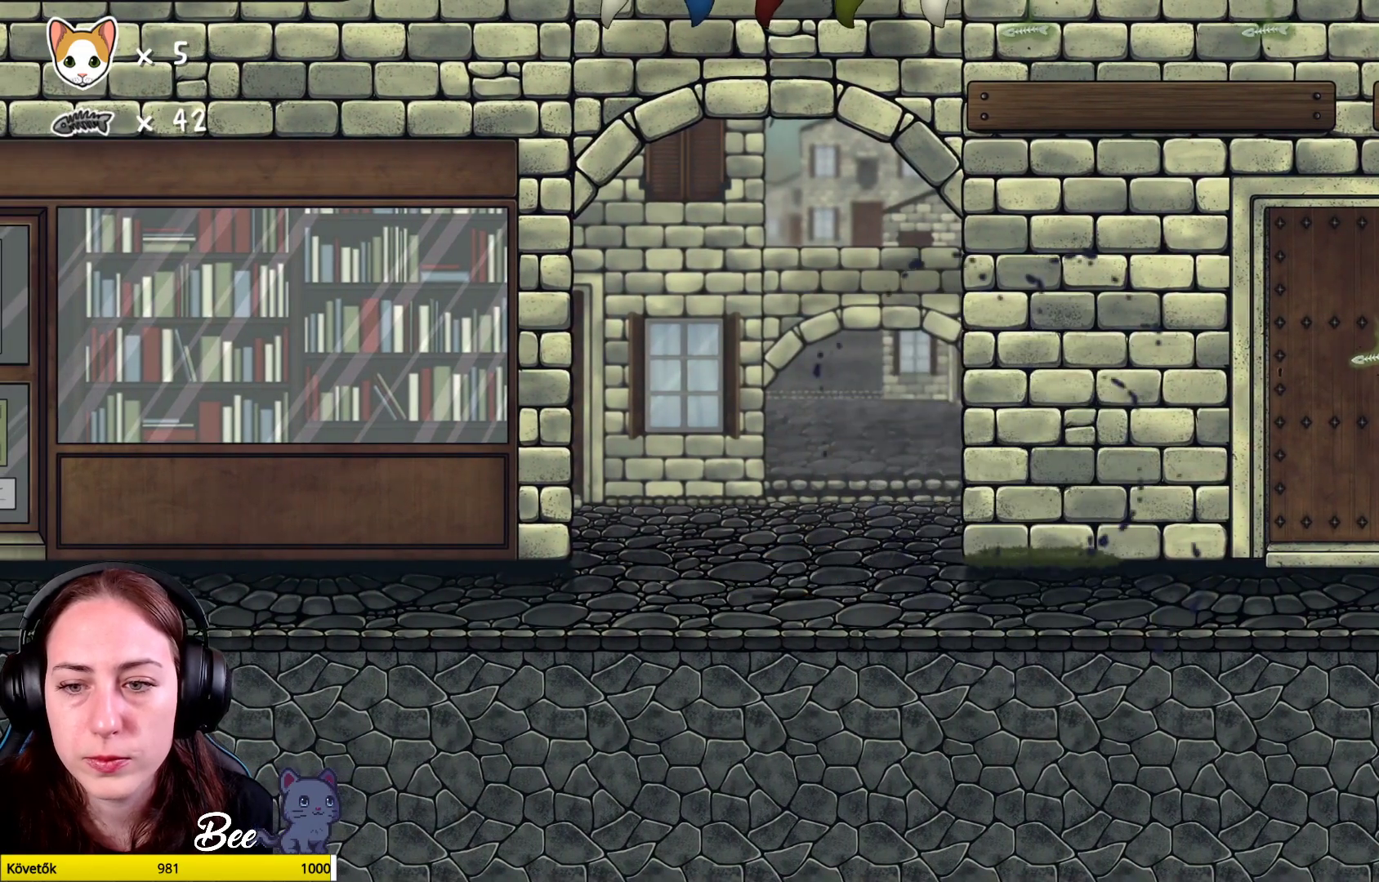
{"buttons": [], "left_stick": "up-right", "right_stick": "center", "events": [[400, "left_stick", "up-right"]]}
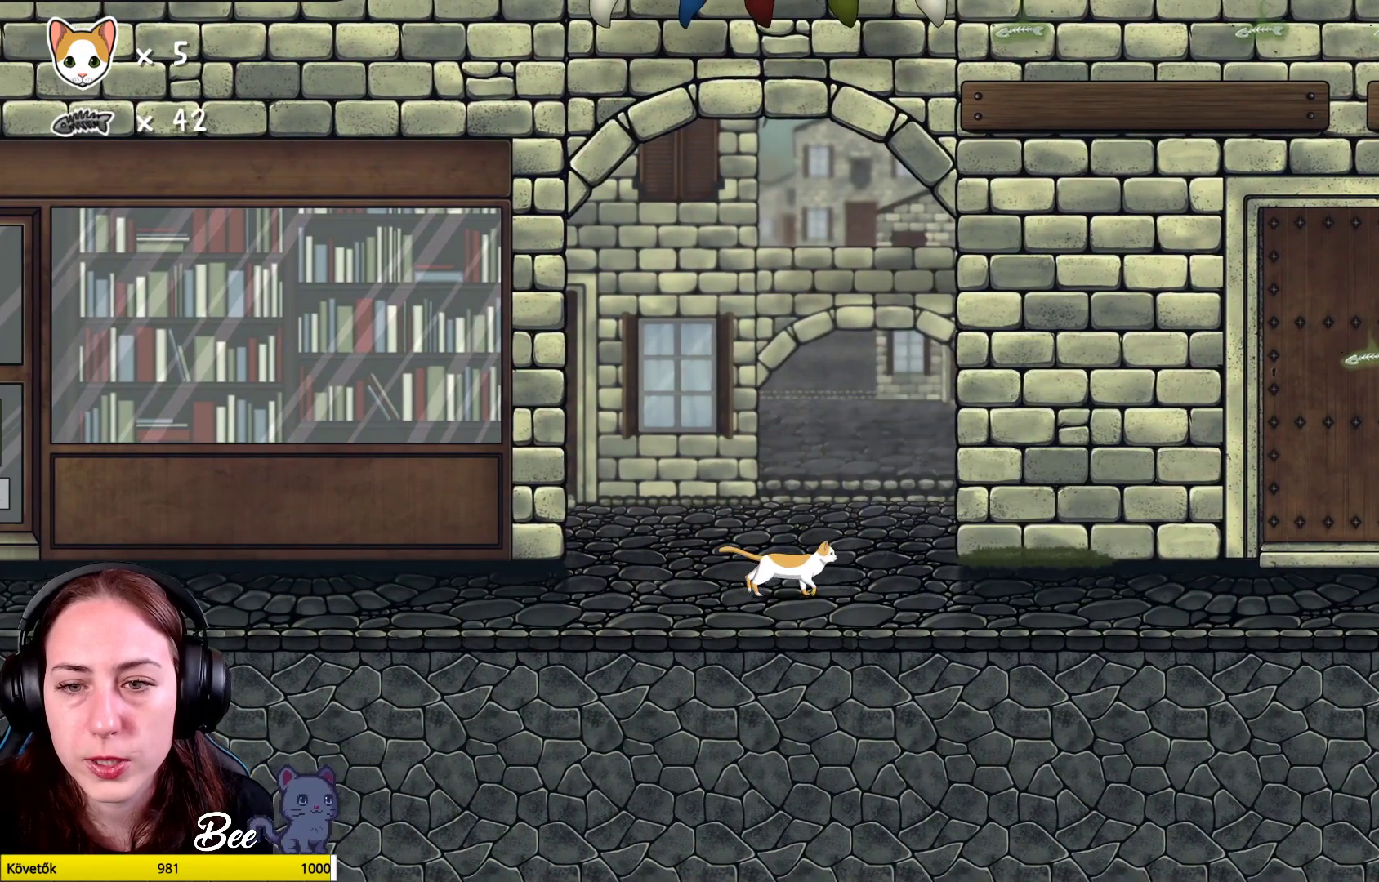
{"buttons": [], "left_stick": "up-right", "right_stick": "center", "events": []}
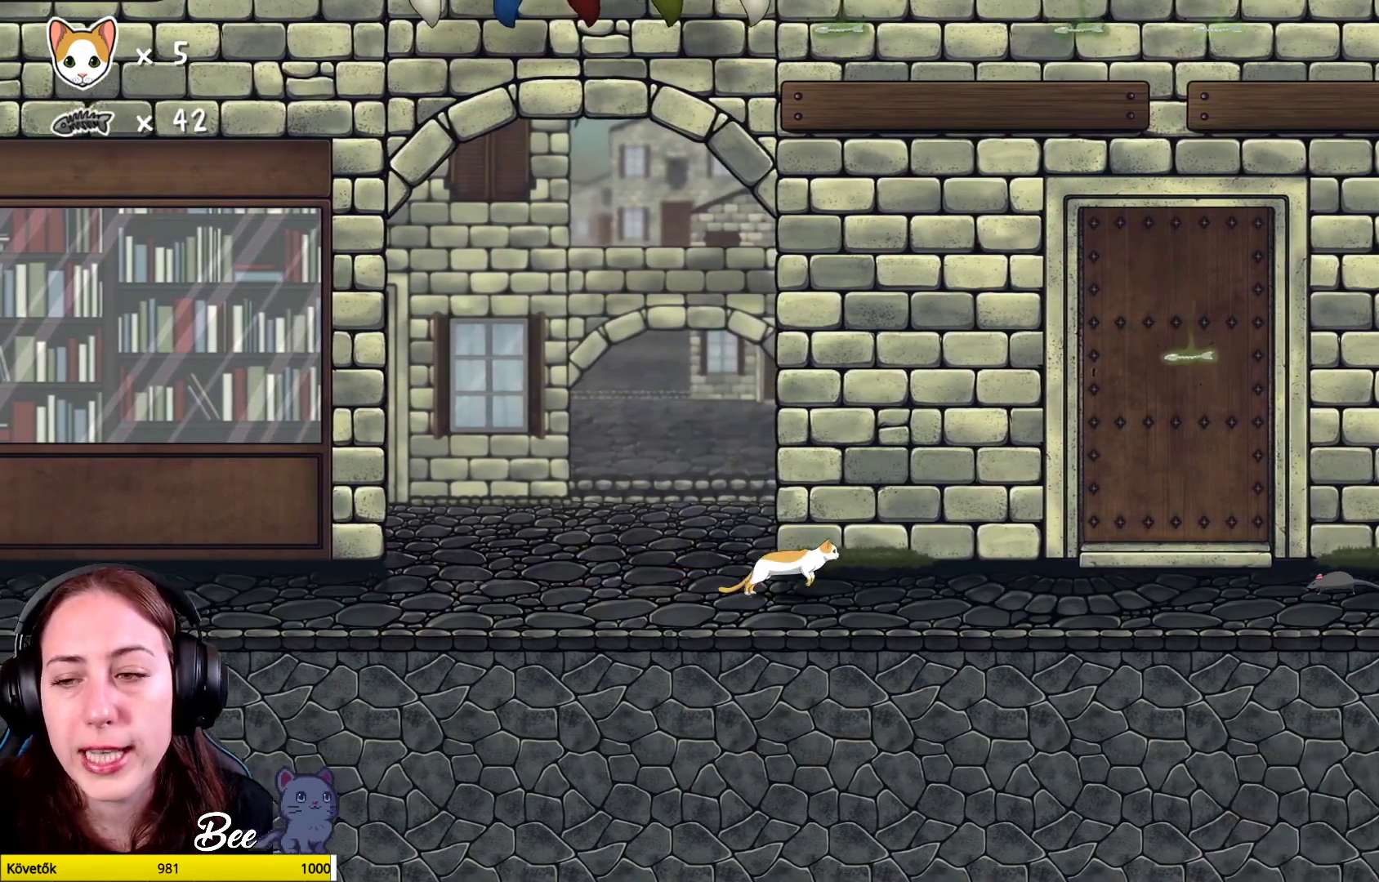
{"buttons": [], "left_stick": "up-right", "right_stick": "center", "events": []}
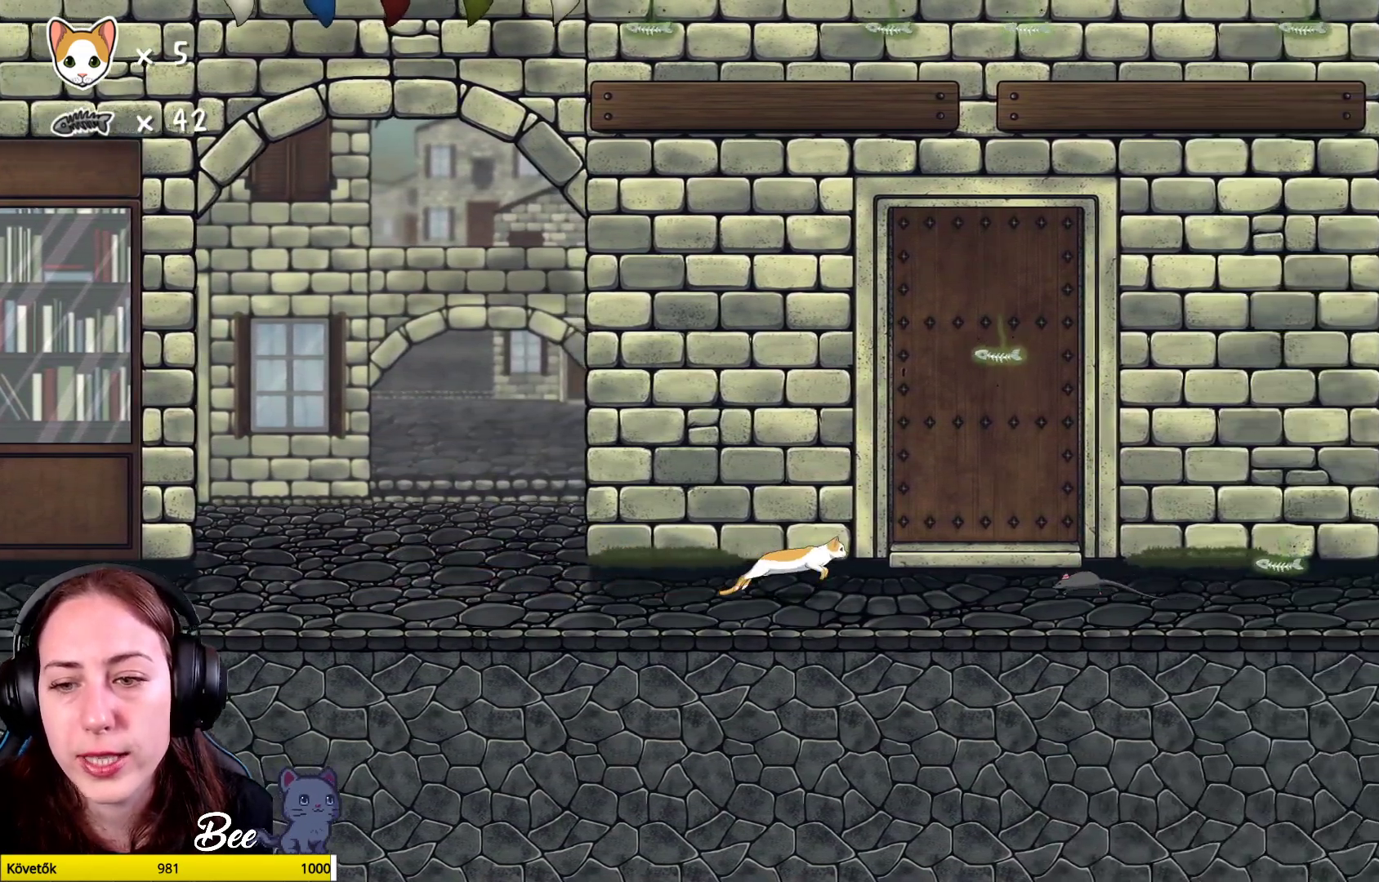
{"buttons": [], "left_stick": "center", "right_stick": "center", "events": [[217, "X", "down"], [217, "left_stick", "center"], [317, "X", "up"]]}
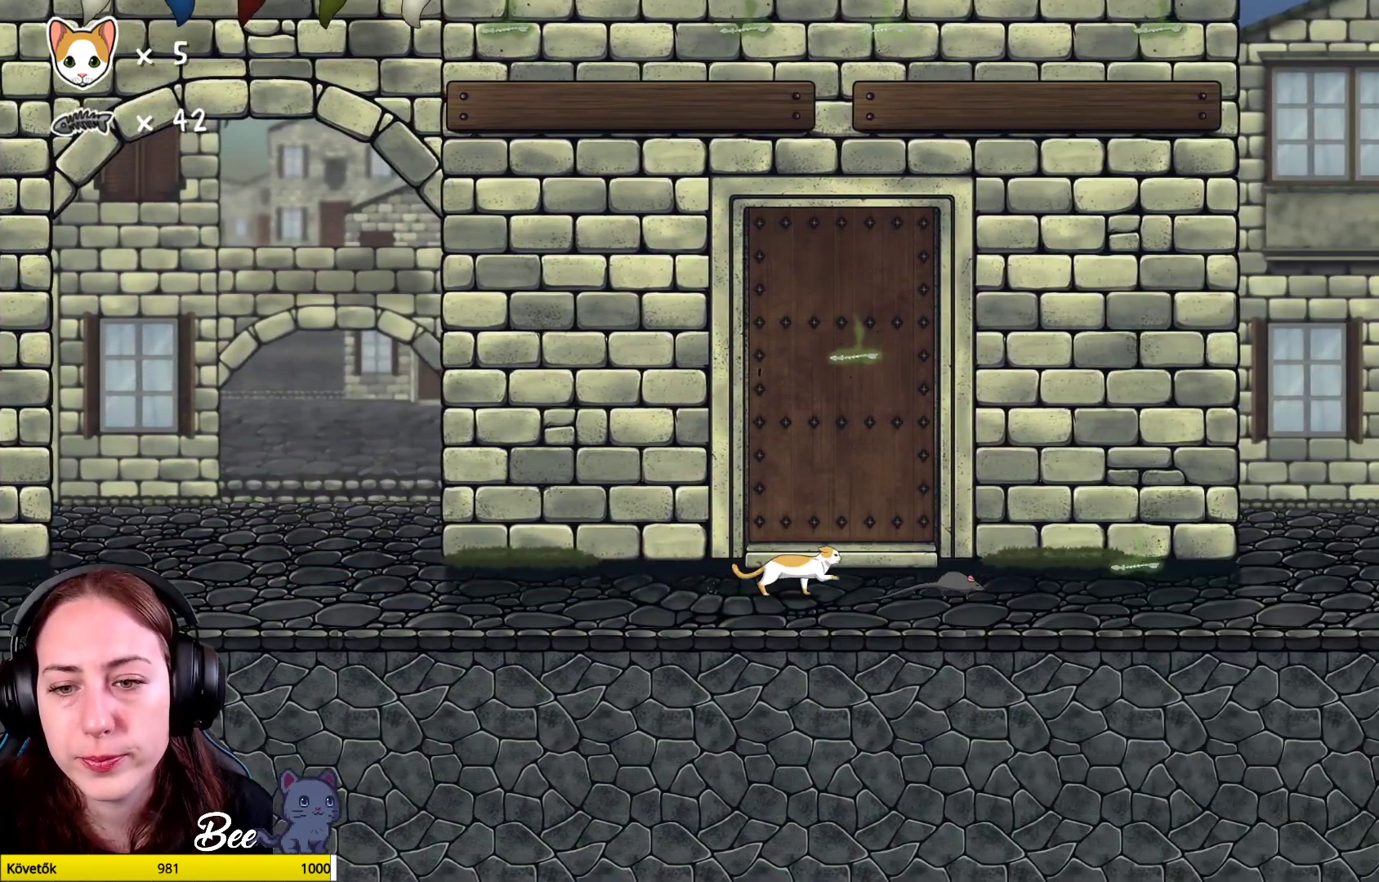
{"buttons": ["X"], "left_stick": "center", "right_stick": "center", "events": [[183, "left_stick", "right"], [467, "X", "down"], [500, "left_stick", "center"]]}
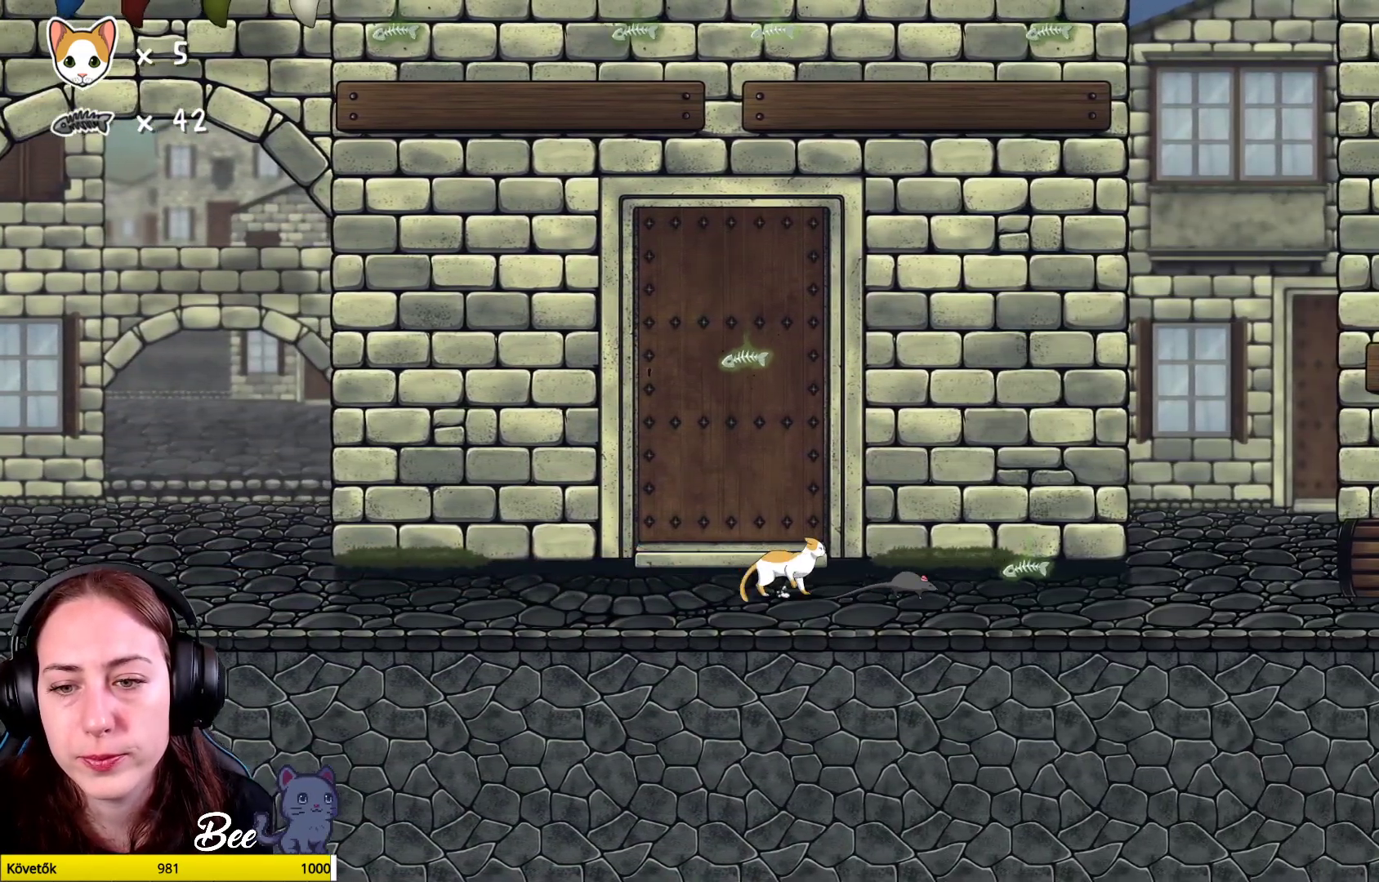
{"buttons": [], "left_stick": "right", "right_stick": "center", "events": [[67, "X", "up"], [350, "left_stick", "right"]]}
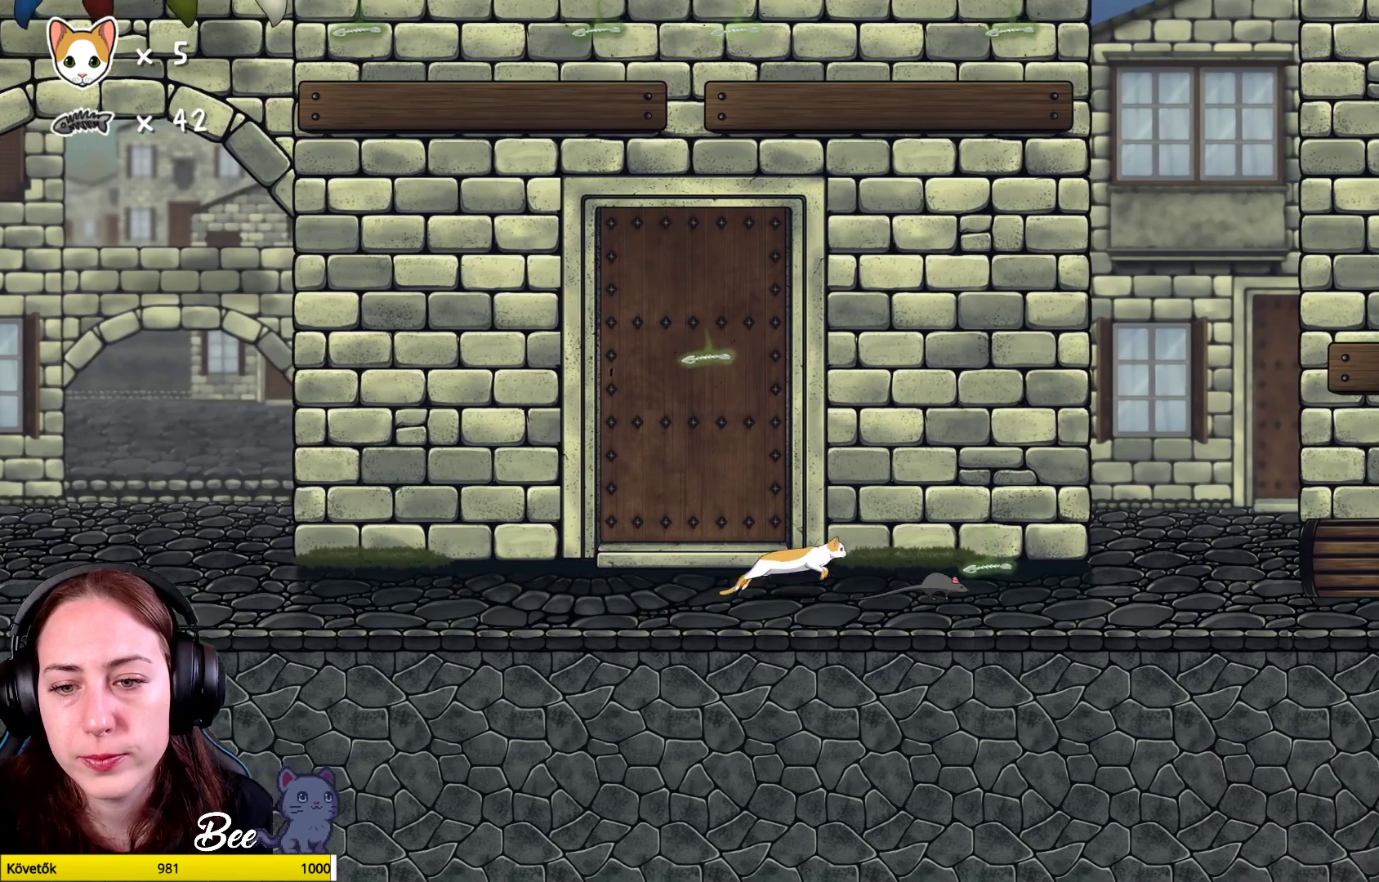
{"buttons": [], "left_stick": "center", "right_stick": "center", "events": [[83, "X", "down"], [117, "left_stick", "center"], [217, "X", "up"]]}
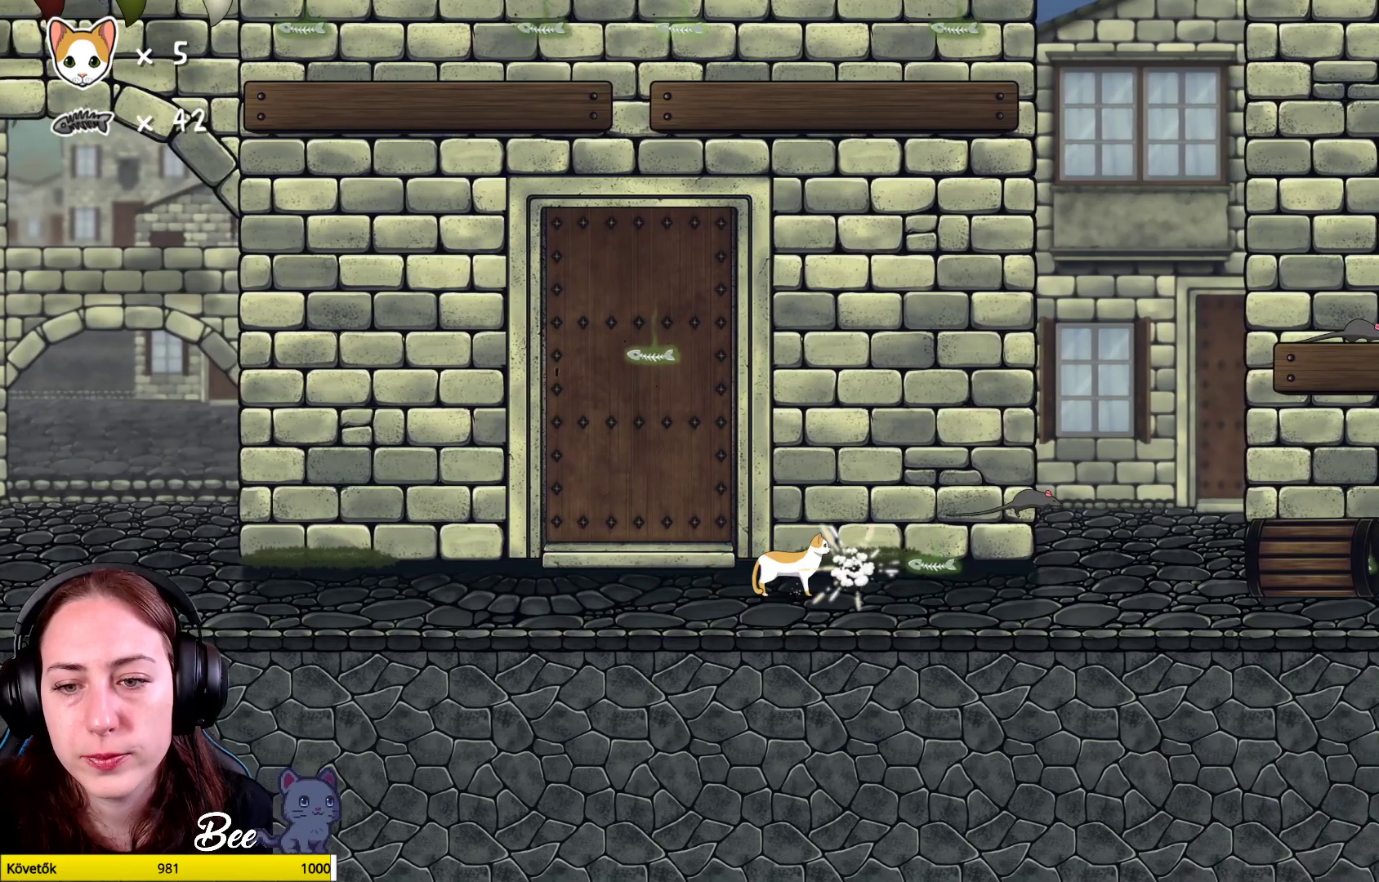
{"buttons": [], "left_stick": "center", "right_stick": "center", "events": [[33, "left_stick", "up-right"], [383, "left_stick", "center"]]}
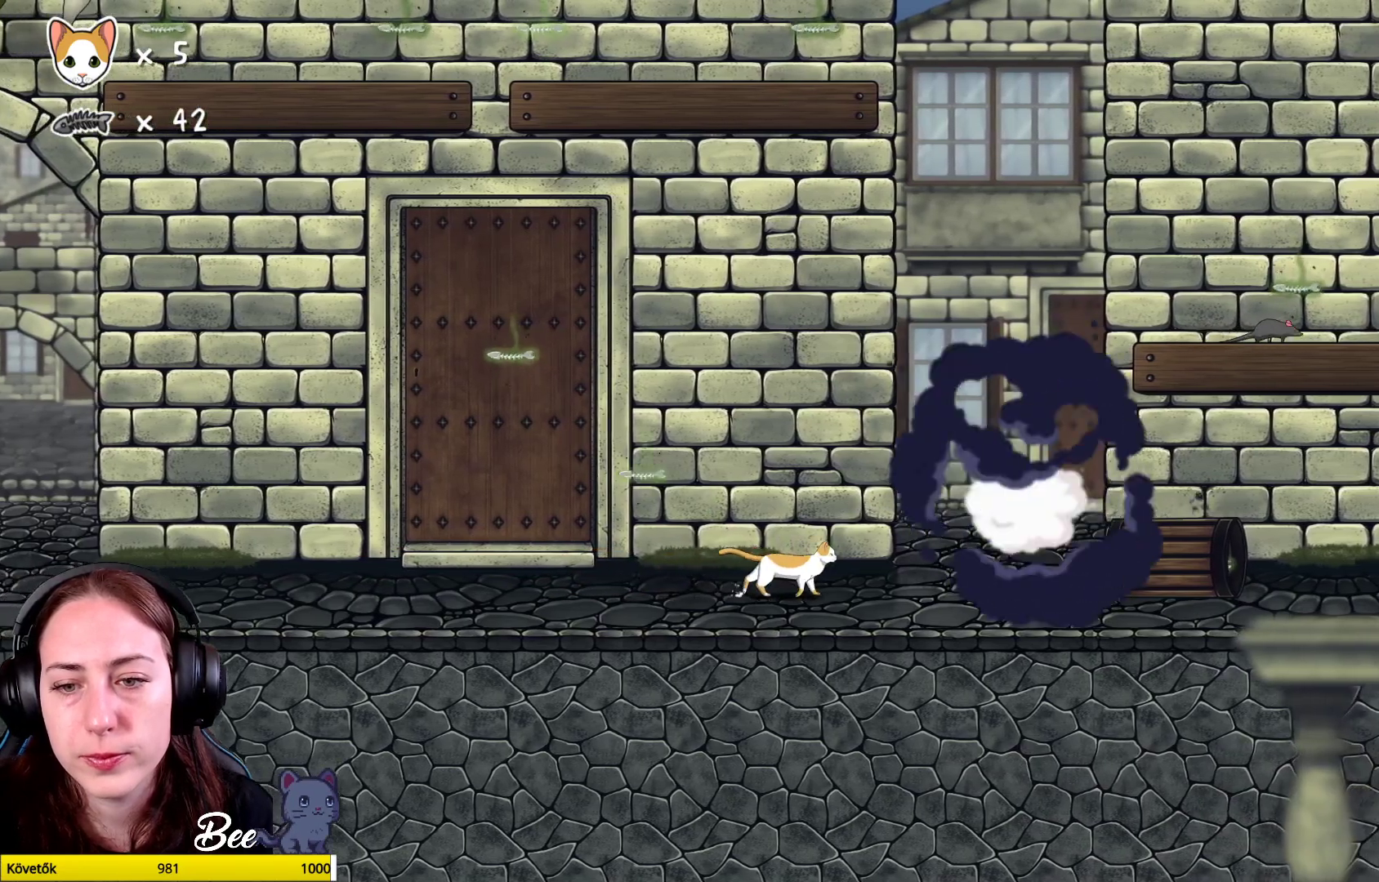
{"buttons": [], "left_stick": "left", "right_stick": "center", "events": [[467, "left_stick", "left"]]}
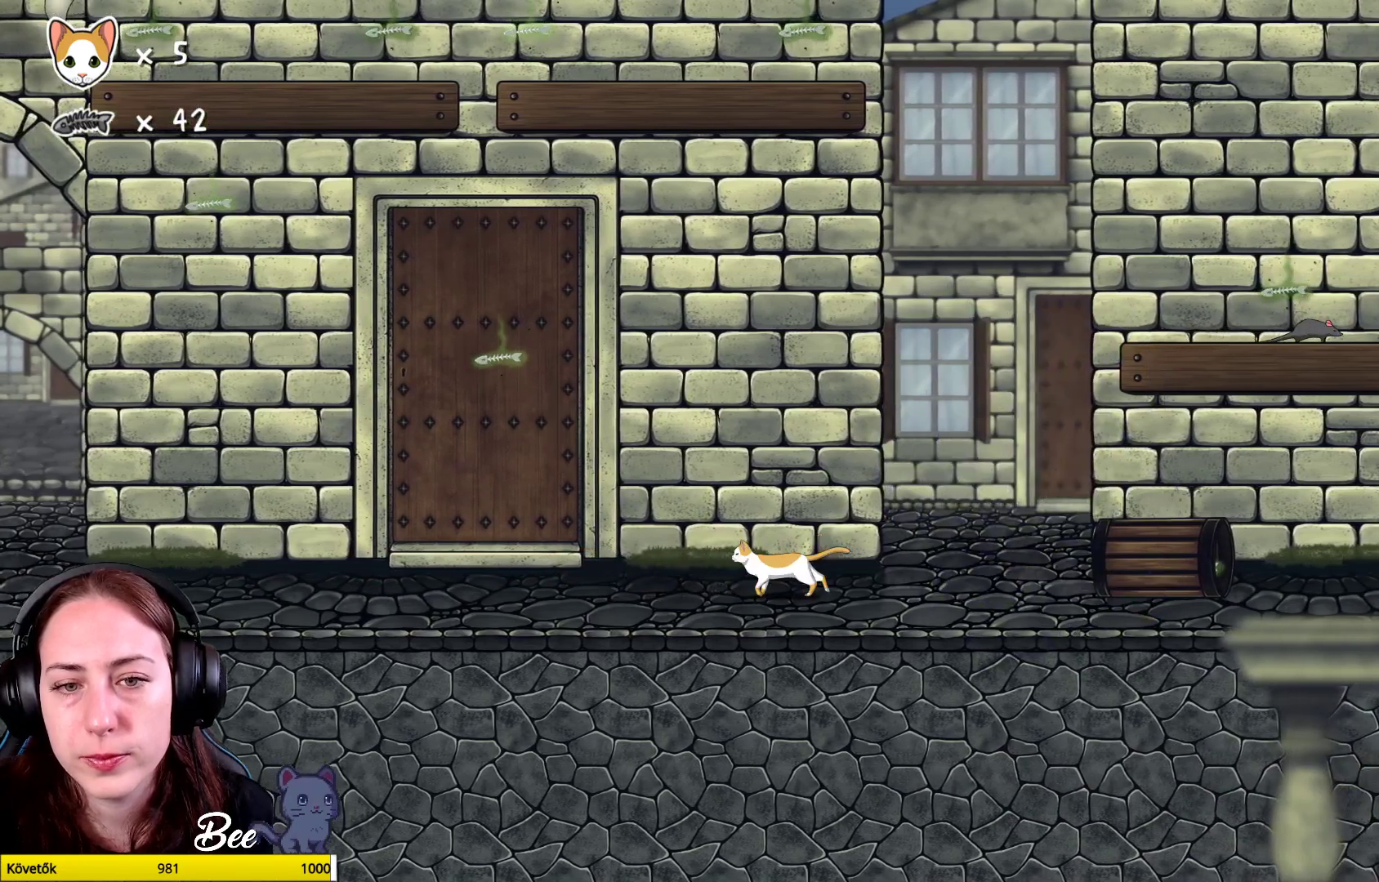
{"buttons": ["A"], "left_stick": "up", "right_stick": "center", "events": [[100, "left_stick", "up-left"], [200, "A", "down"], [367, "A", "up"], [433, "A", "down"], [500, "left_stick", "up"]]}
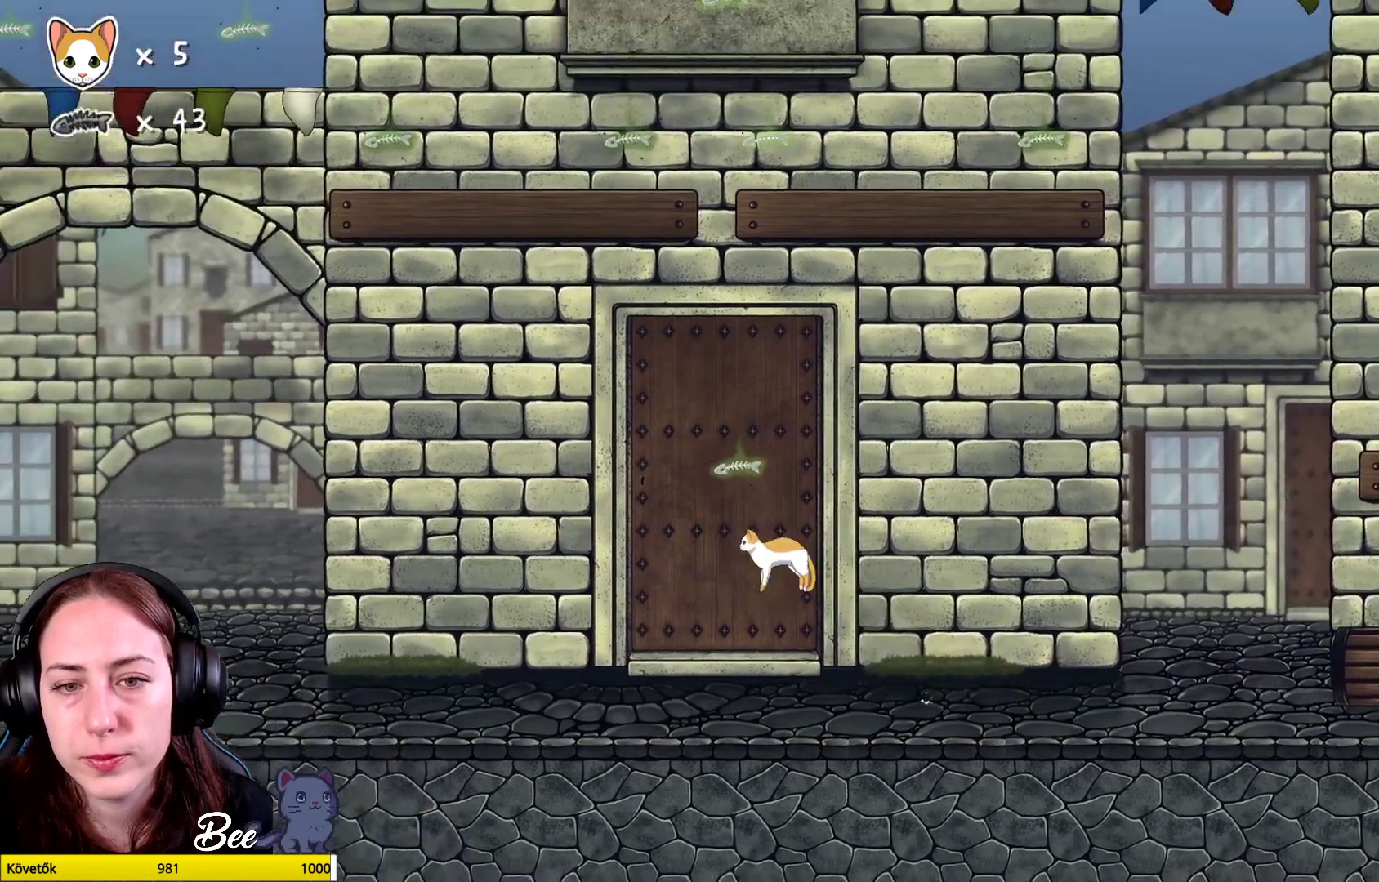
{"buttons": [], "left_stick": "right", "right_stick": "center", "events": [[50, "A", "up"], [167, "left_stick", "up-right"], [367, "left_stick", "right"]]}